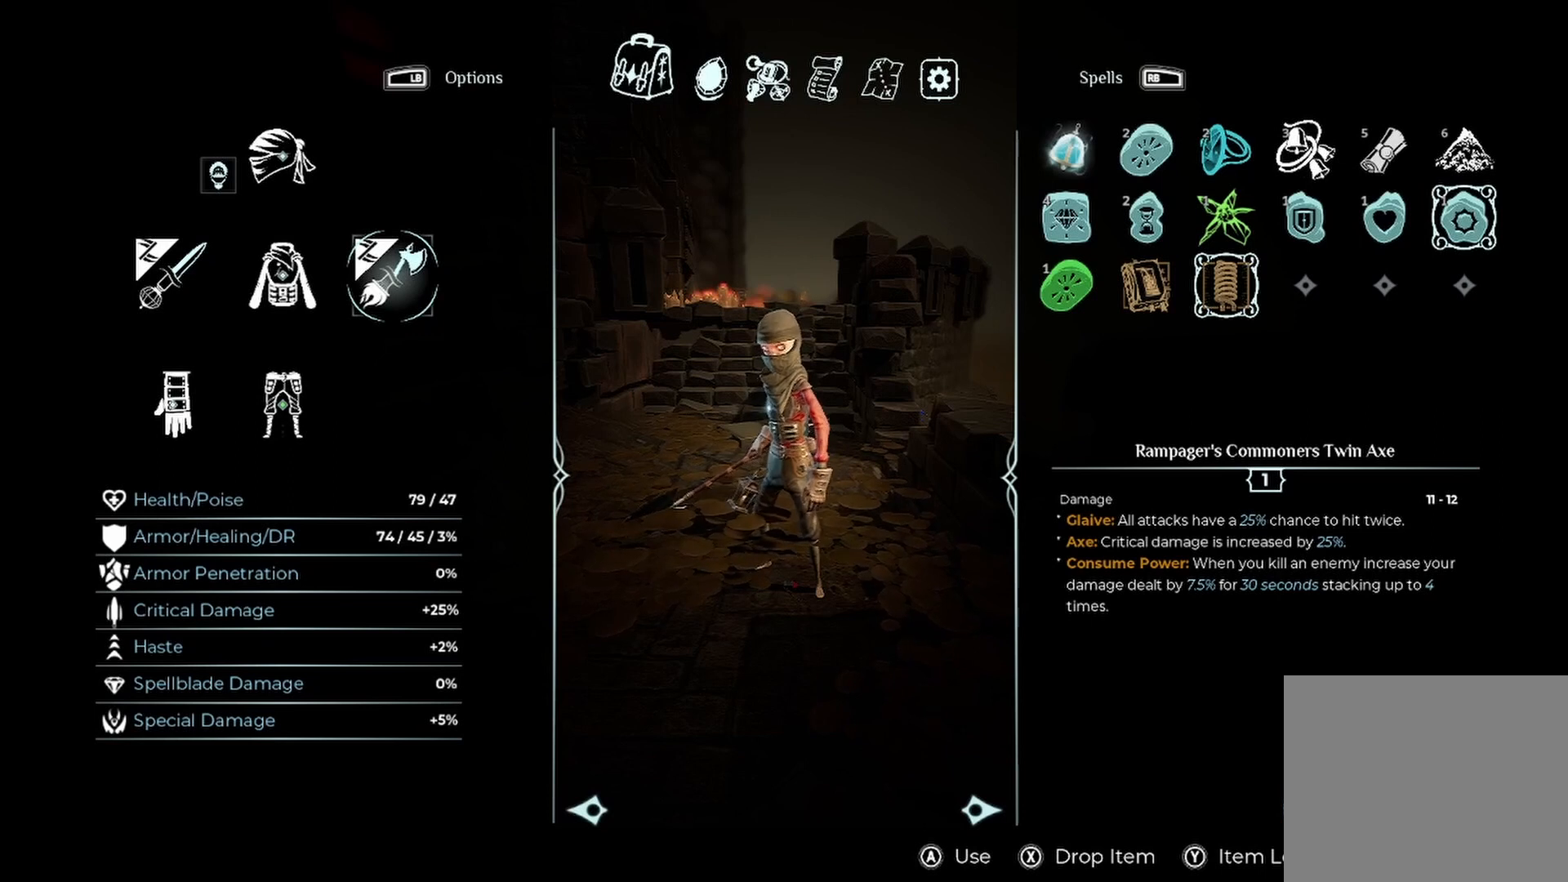
Gameplay with a controller (Xbox layout); each line is a JSON object with the inputs held at the frame after it (dt_ms = milliseconds from this image to that frame). "events" lists button and stick changes between this image and that frame as [ms after this image, input, new state], when the widget could be followed in between. Not read: R3.
{"dt_ms": 500, "buttons": [], "left_stick": "left", "right_stick": "center", "events": [[458, "left_stick", "left"]]}
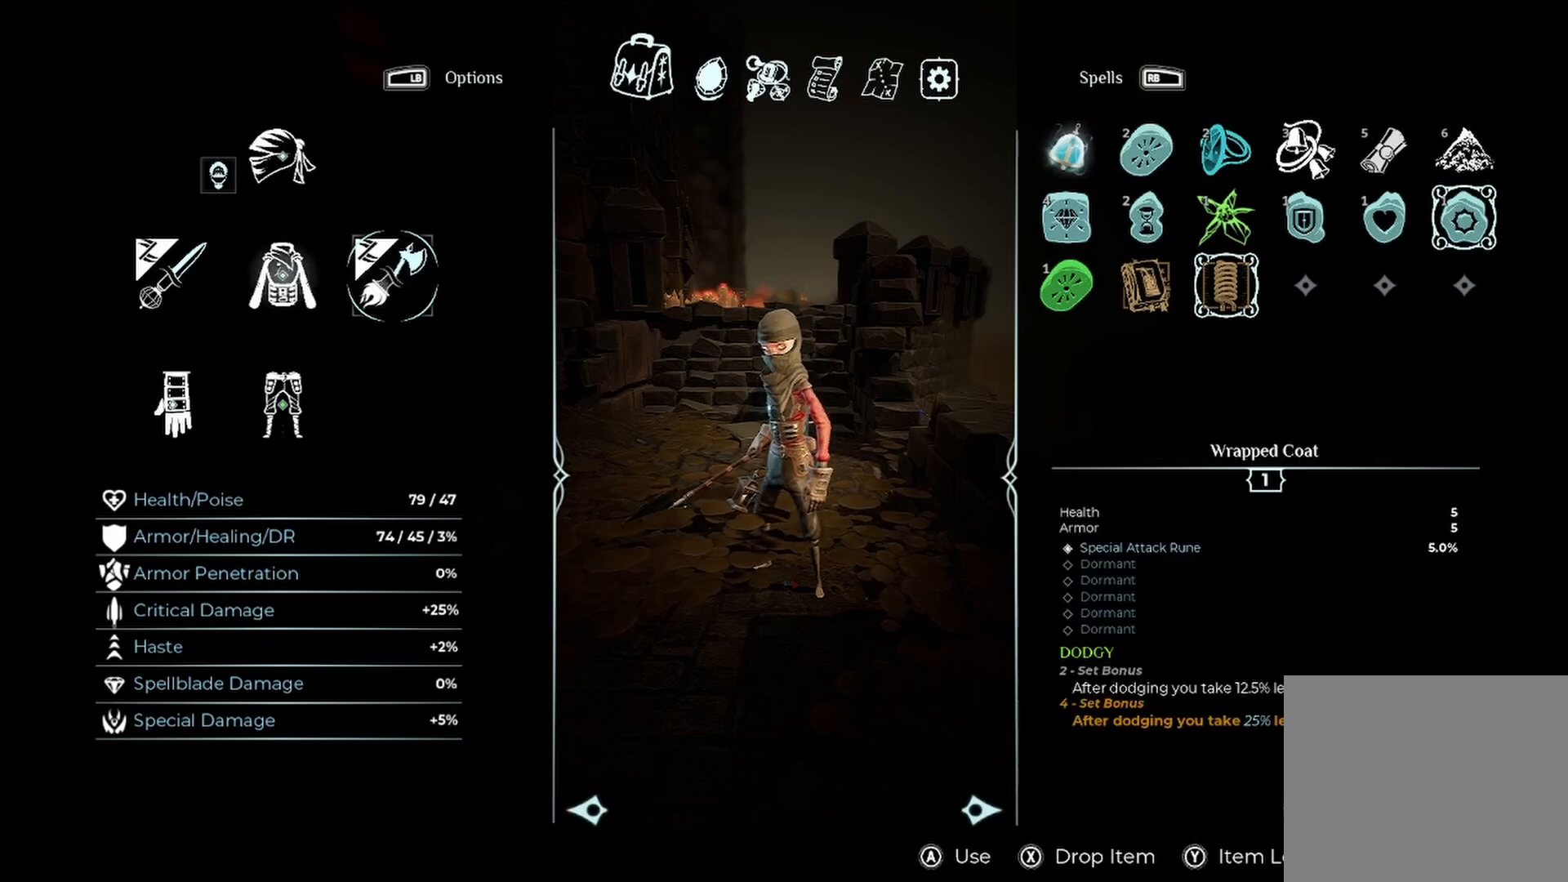
{"dt_ms": 500, "buttons": [], "left_stick": "left", "right_stick": "center", "events": [[125, "left_stick", "center"], [458, "left_stick", "left"]]}
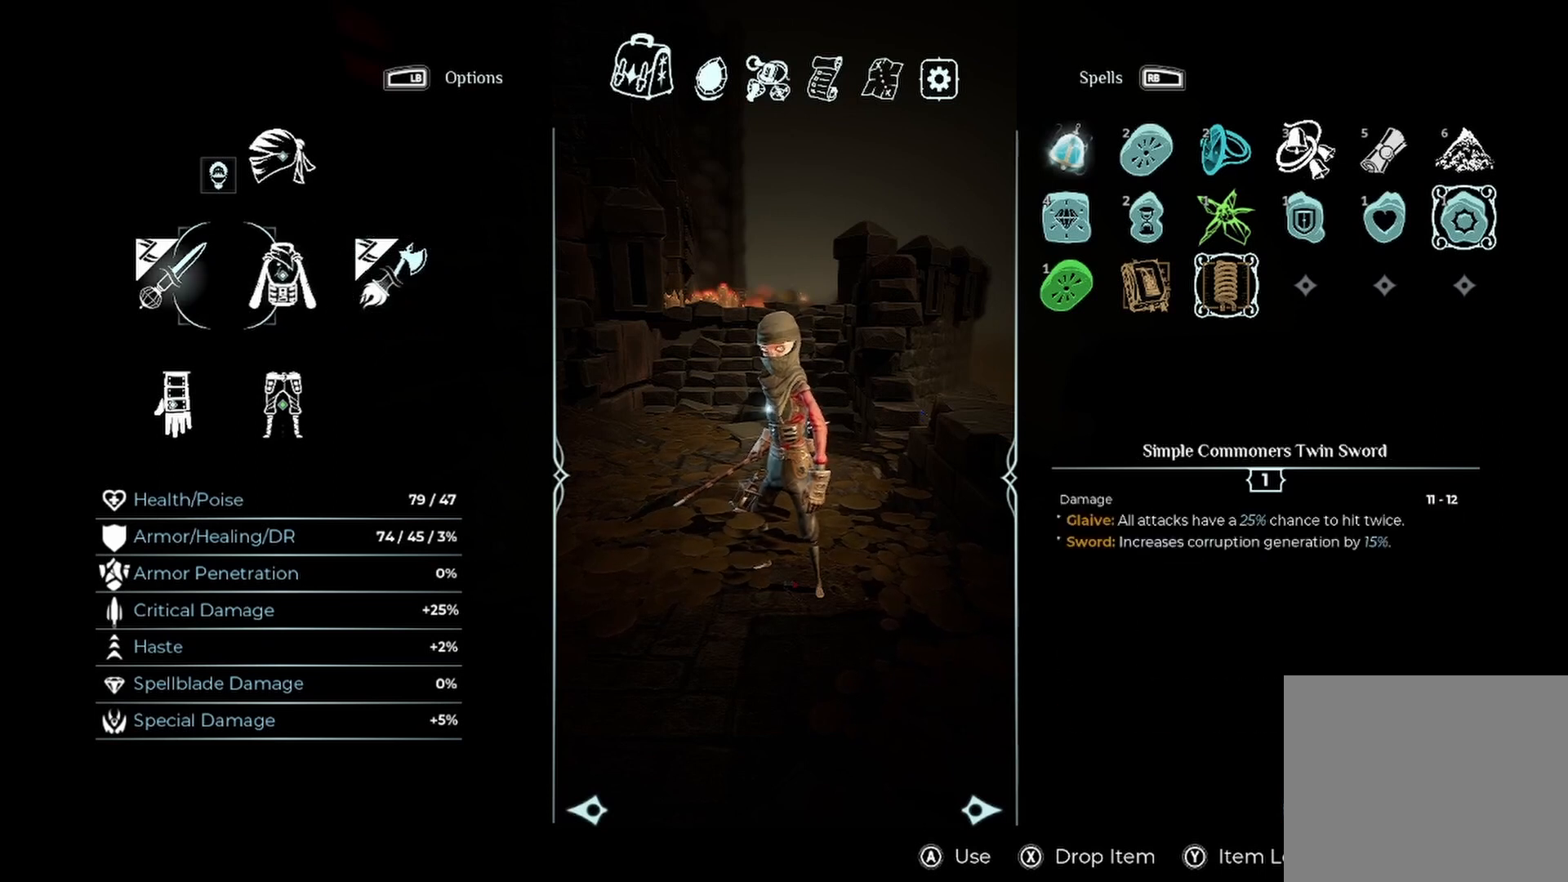
{"dt_ms": 500, "buttons": [], "left_stick": "center", "right_stick": "center", "events": [[125, "left_stick", "center"]]}
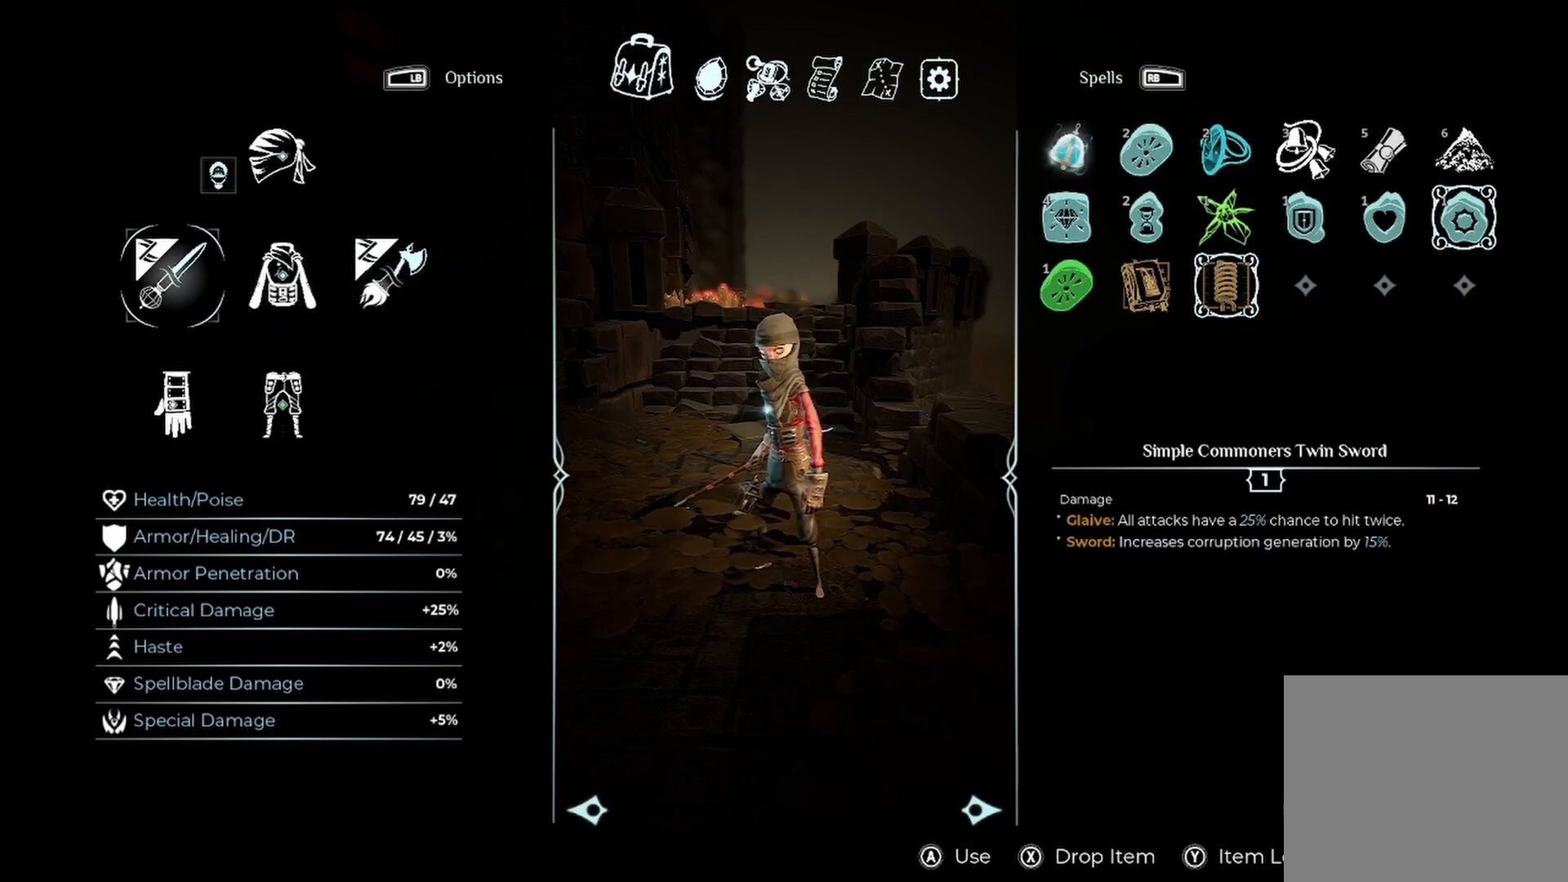
{"dt_ms": 500, "buttons": [], "left_stick": "center", "right_stick": "center", "events": [[333, "left_stick", "right"], [500, "left_stick", "center"]]}
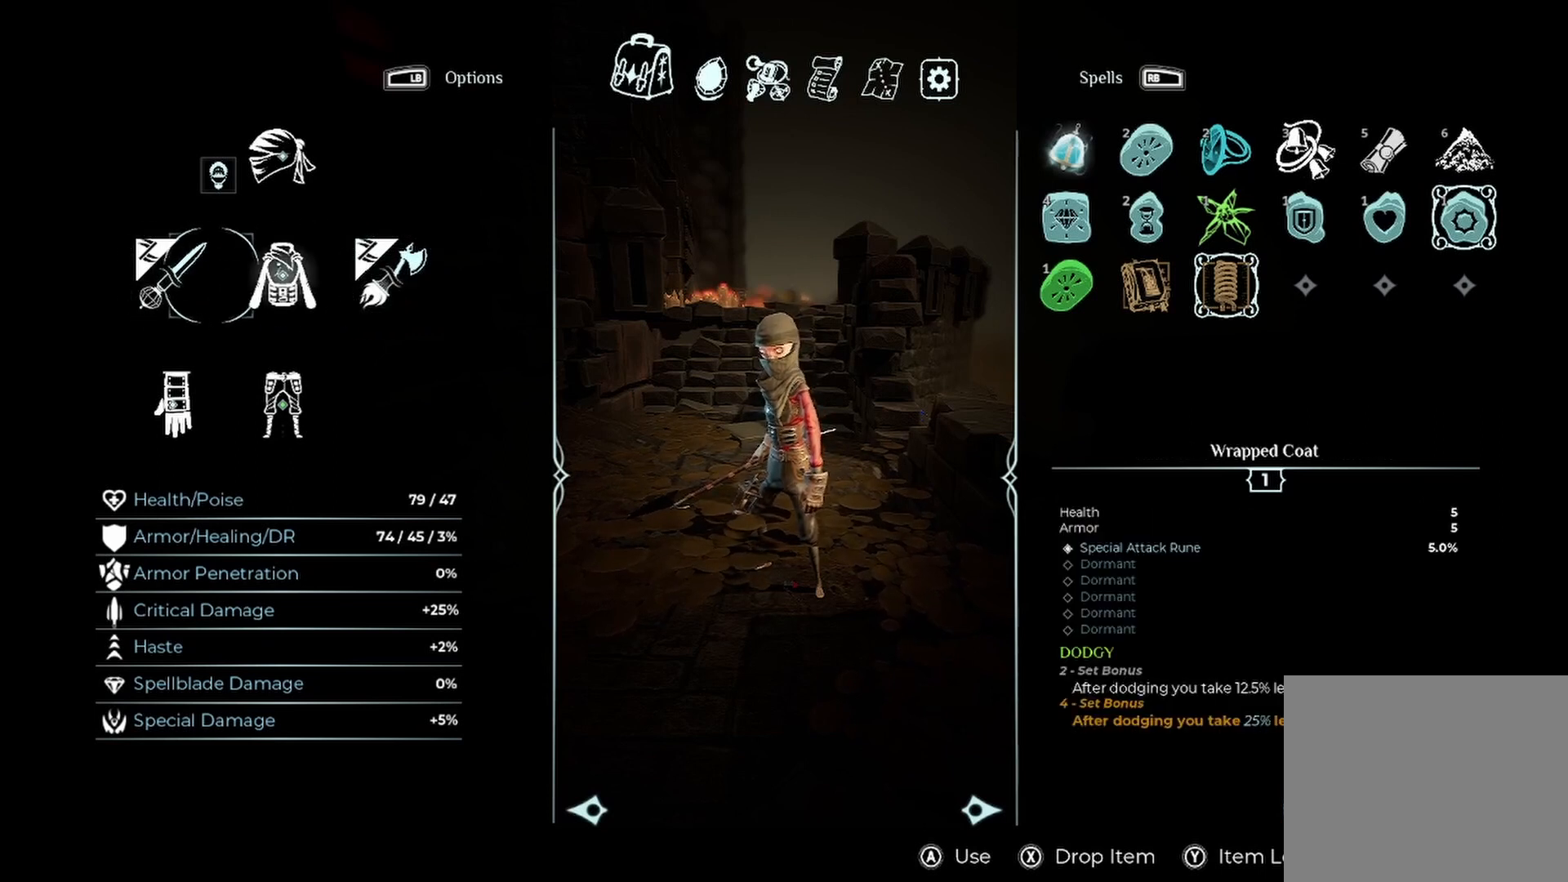
{"dt_ms": 500, "buttons": [], "left_stick": "center", "right_stick": "center", "events": [[125, "left_stick", "right"], [292, "left_stick", "center"]]}
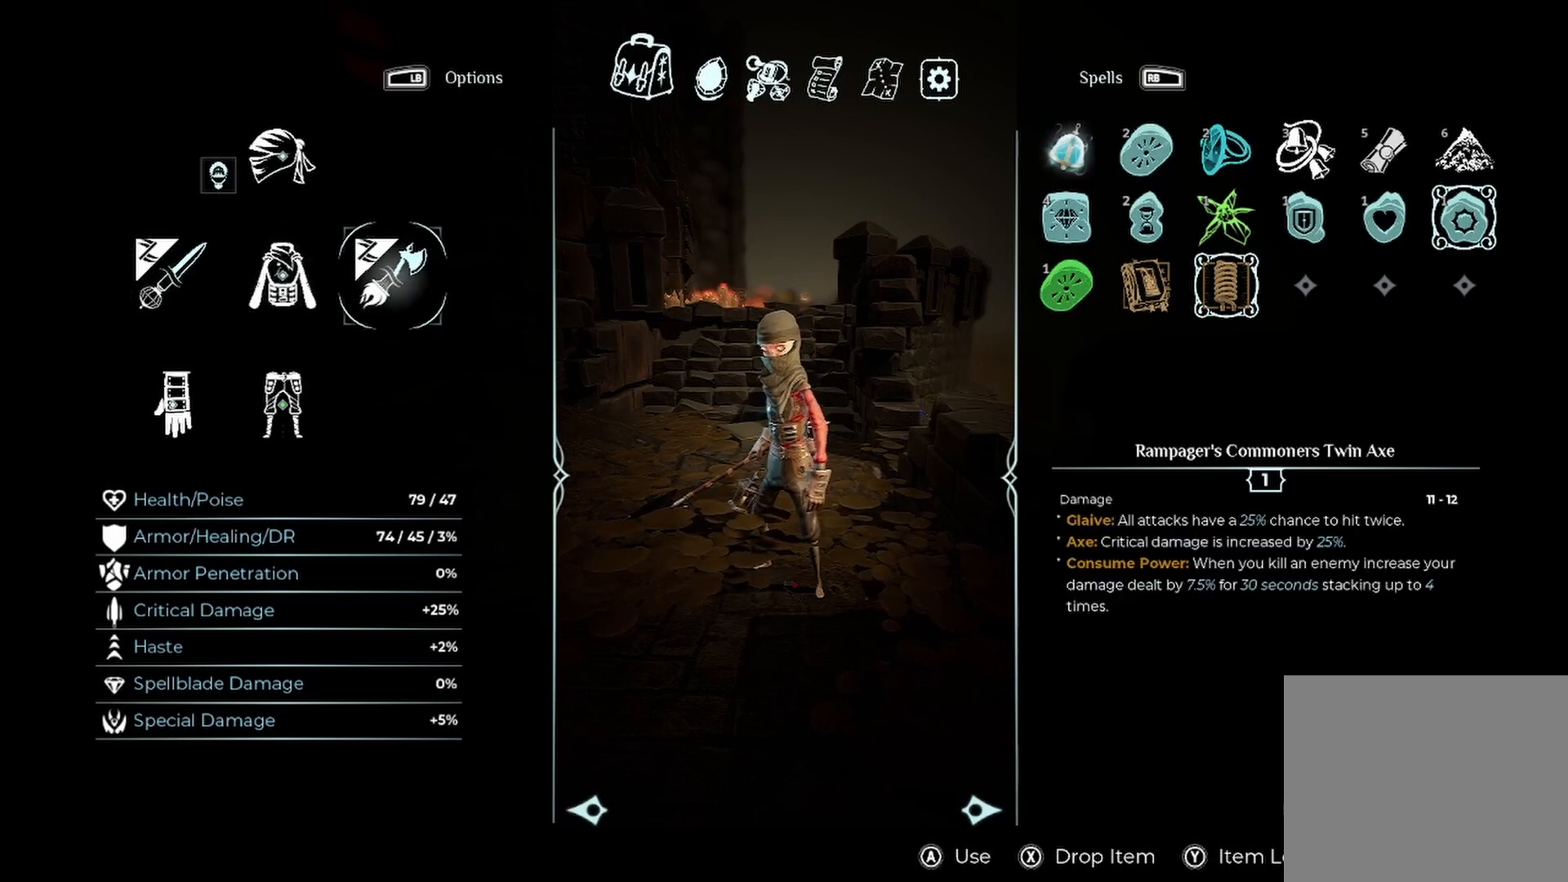
{"dt_ms": 500, "buttons": [], "left_stick": "center", "right_stick": "center", "events": []}
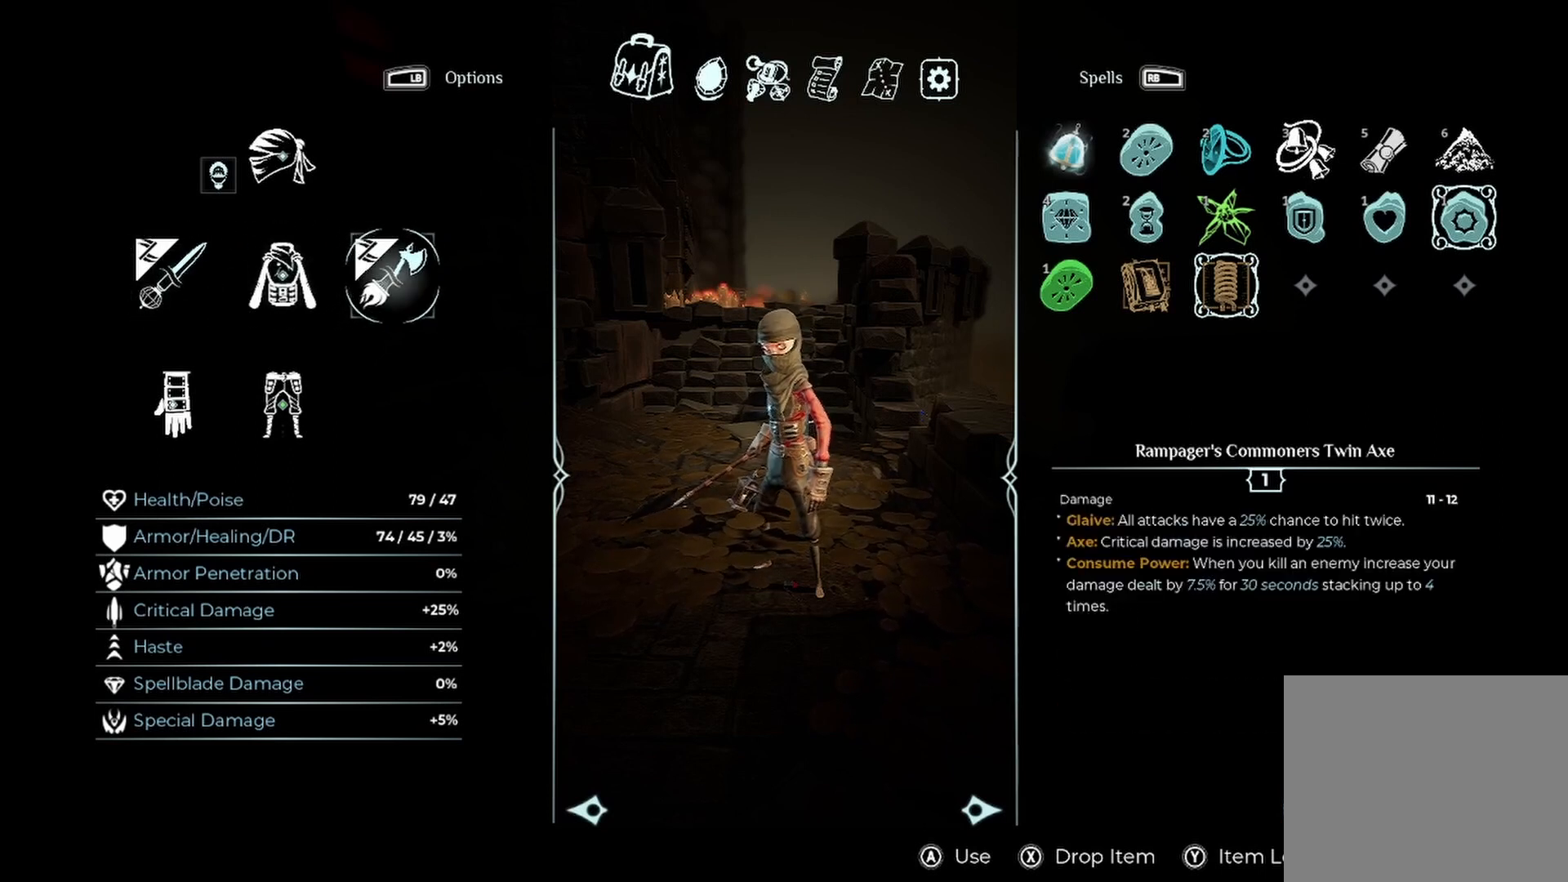
{"dt_ms": 500, "buttons": [], "left_stick": "center", "right_stick": "center", "events": []}
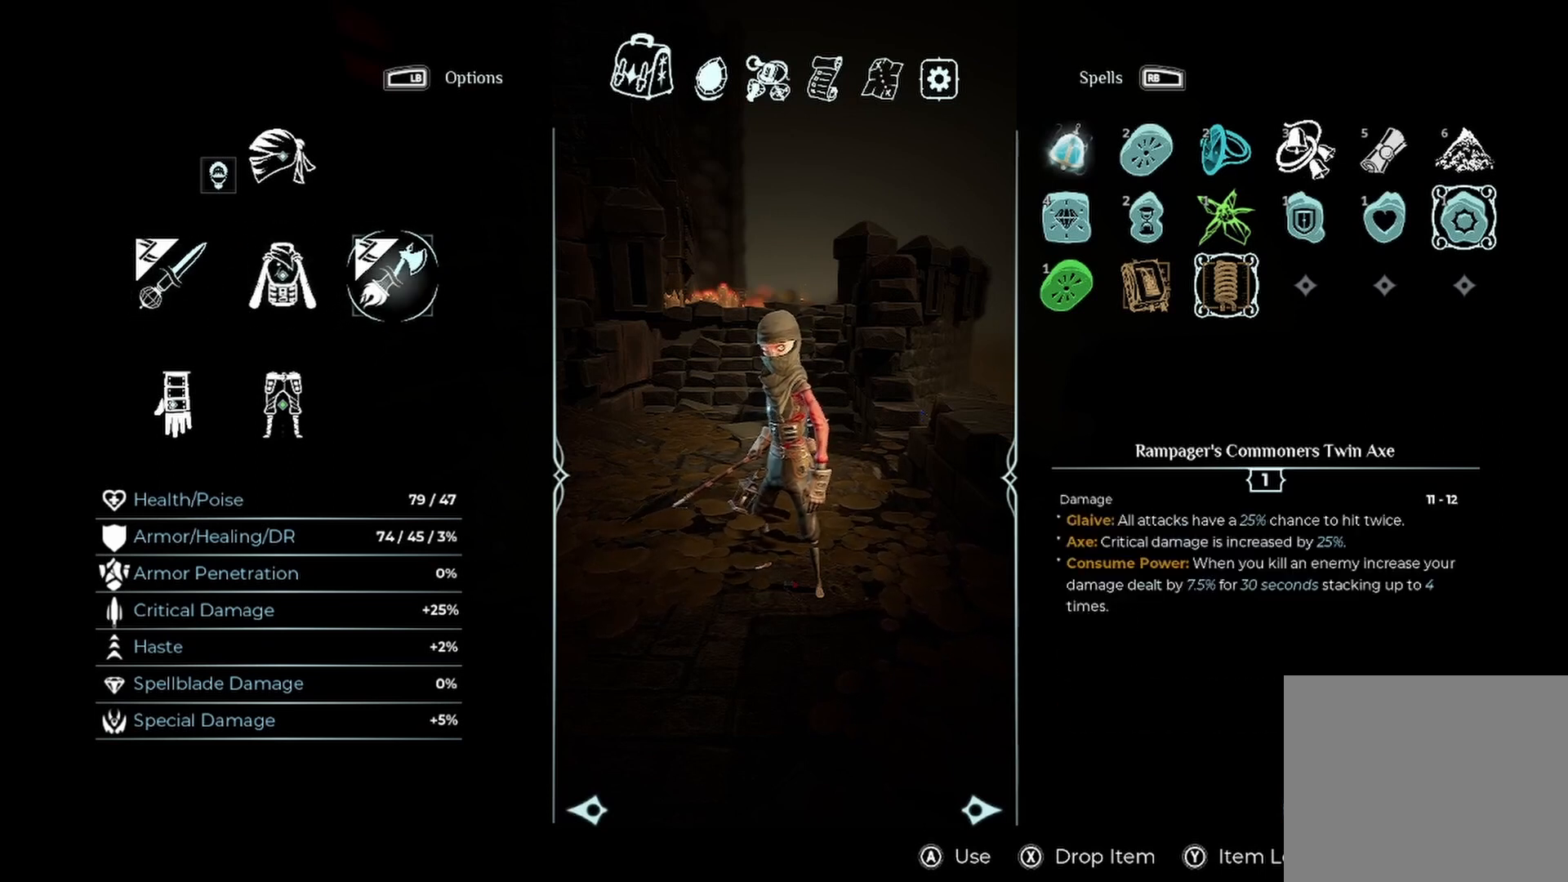
{"dt_ms": 500, "buttons": [], "left_stick": "center", "right_stick": "center", "events": []}
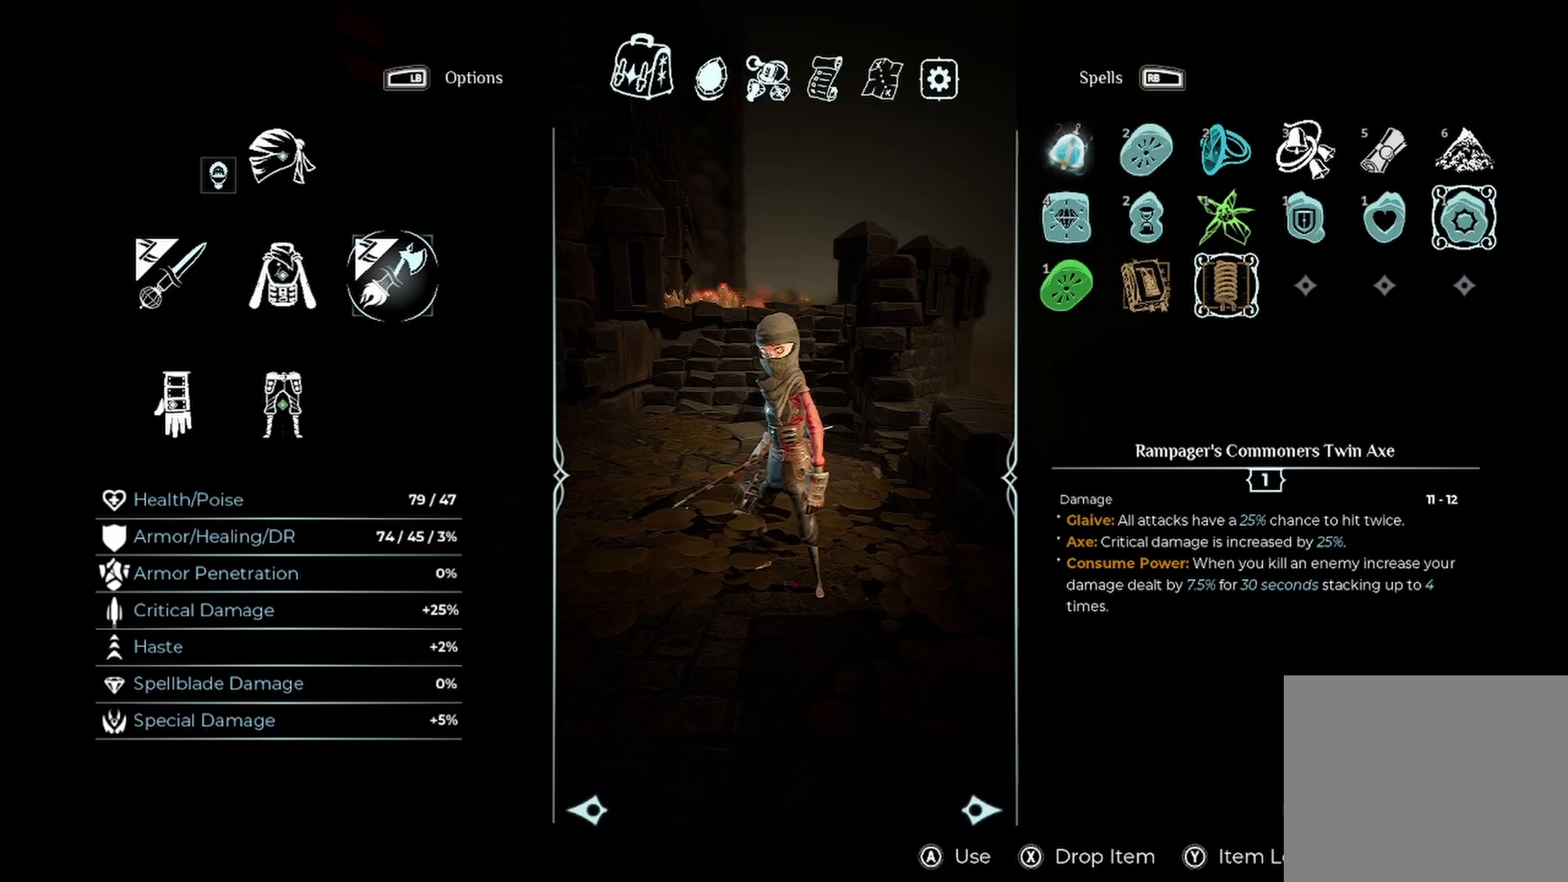
{"dt_ms": 500, "buttons": [], "left_stick": "center", "right_stick": "center", "events": []}
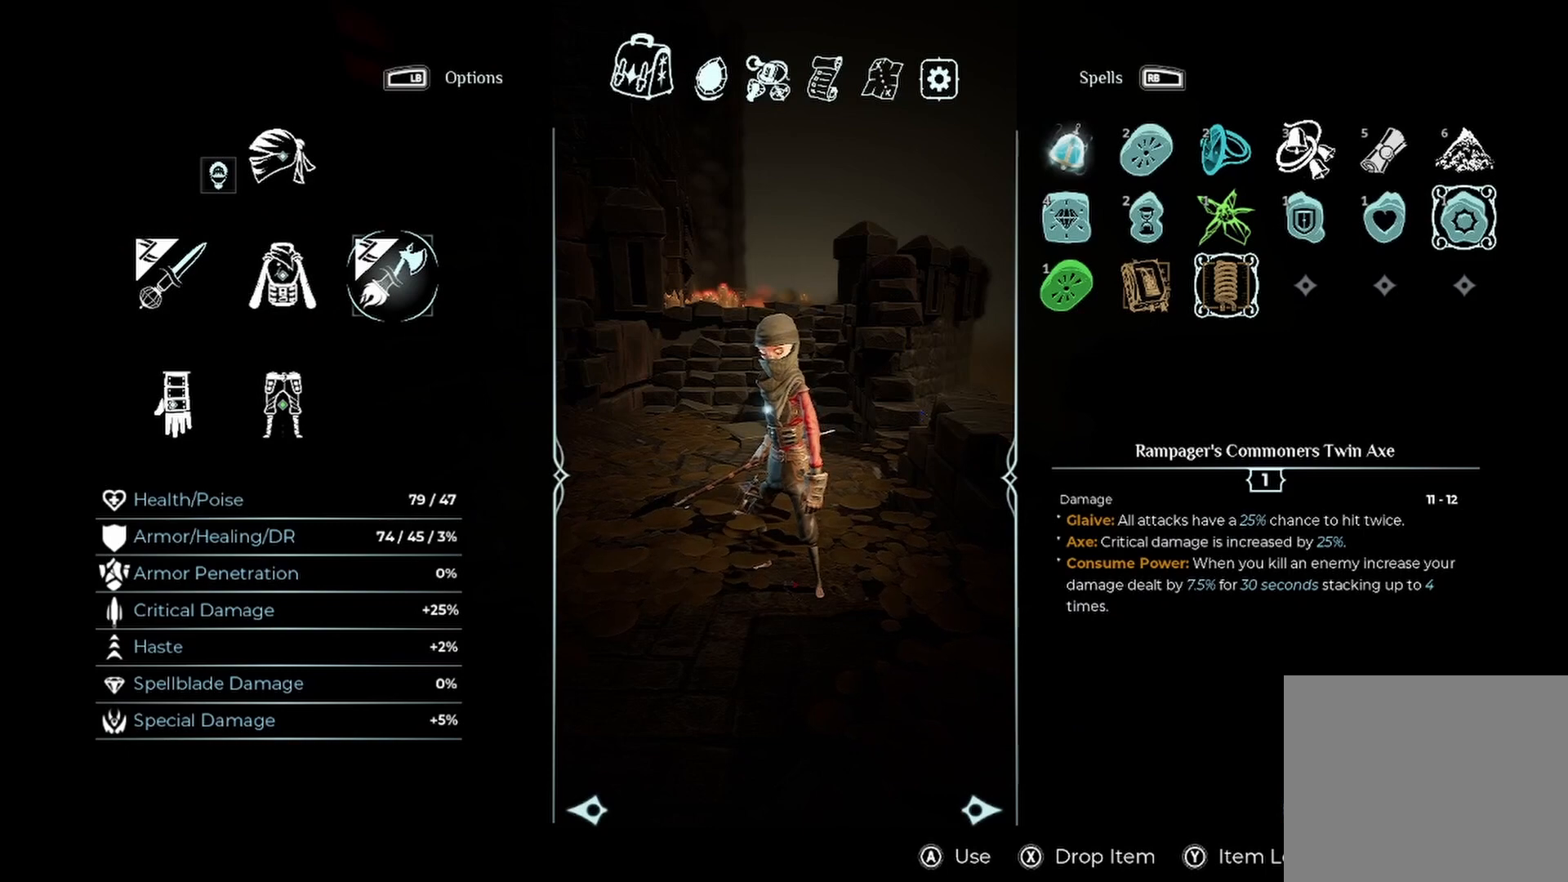
{"dt_ms": 500, "buttons": [], "left_stick": "center", "right_stick": "center", "events": []}
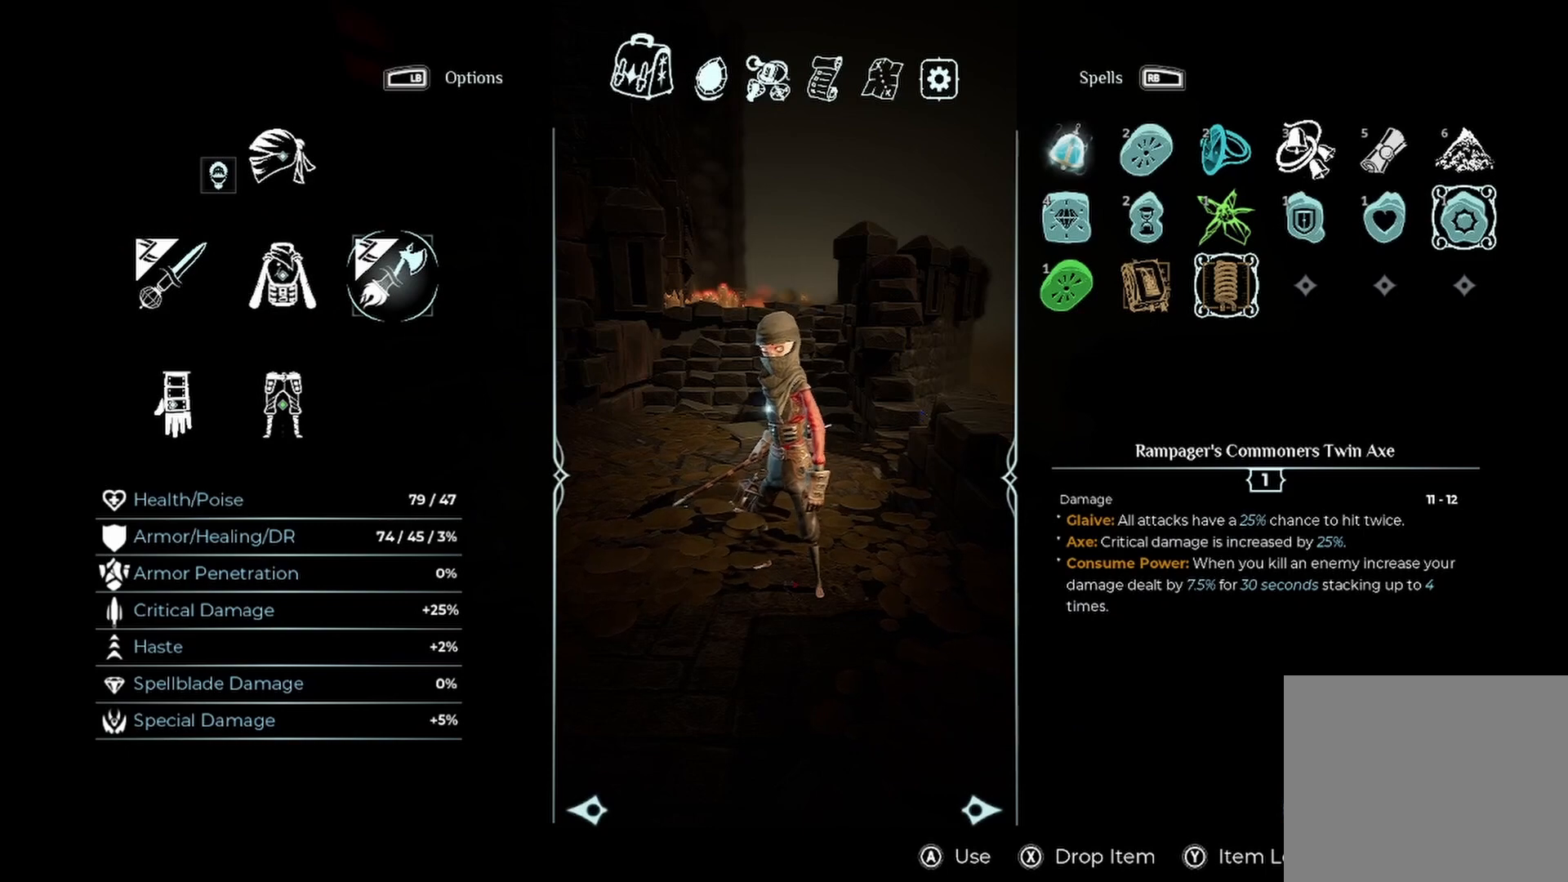
{"dt_ms": 500, "buttons": [], "left_stick": "center", "right_stick": "center", "events": []}
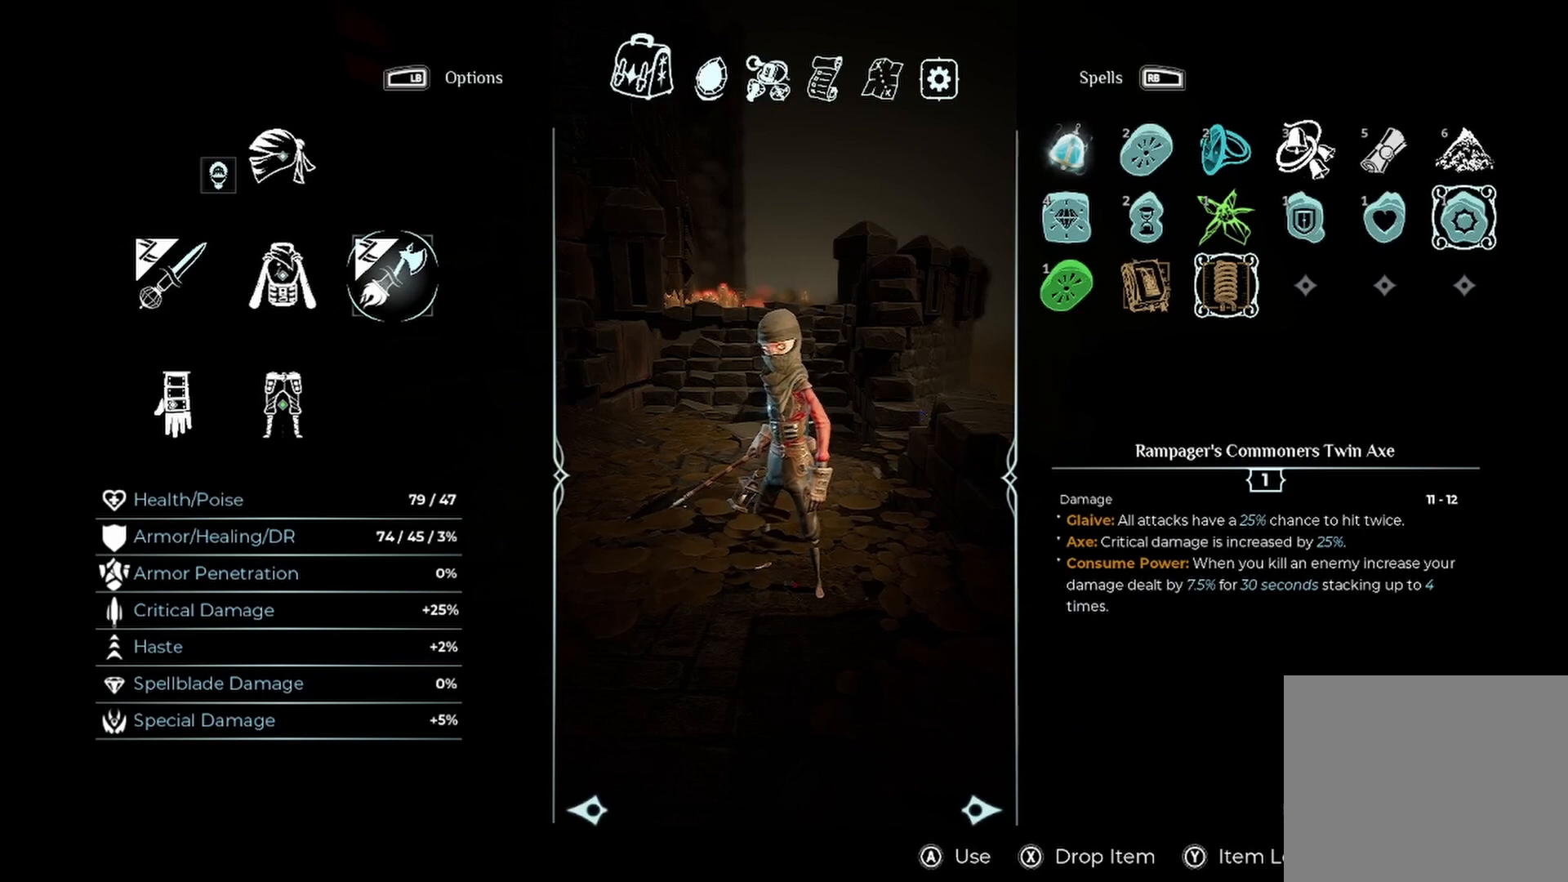
{"dt_ms": 500, "buttons": [], "left_stick": "center", "right_stick": "center", "events": [[333, "B", "down"], [458, "B", "up"]]}
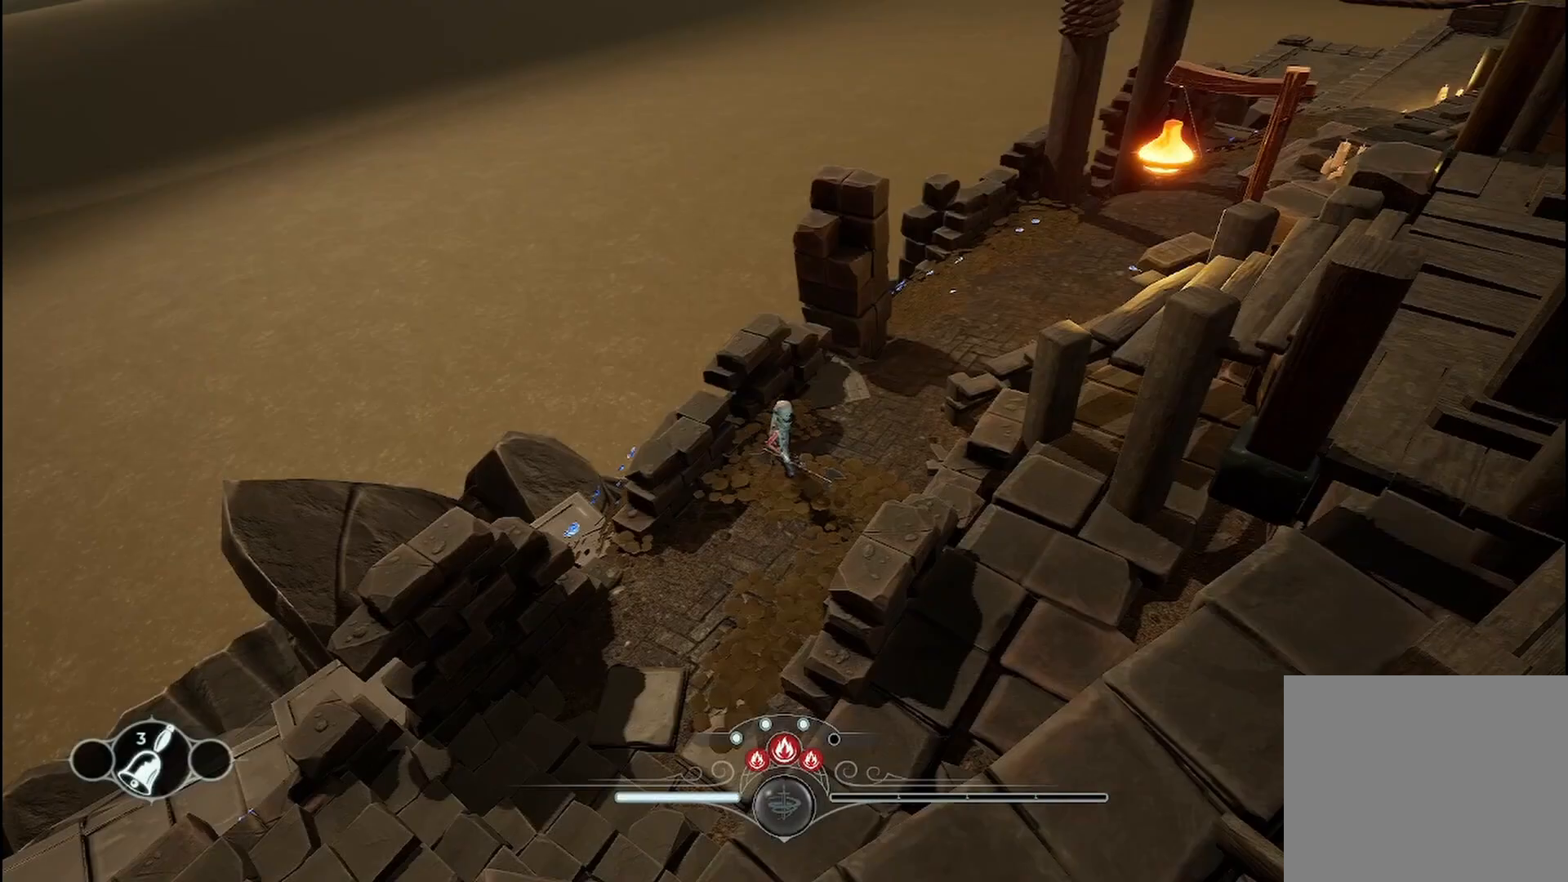
{"dt_ms": 500, "buttons": [], "left_stick": "up", "right_stick": "right", "events": [[292, "left_stick", "up"], [375, "right_stick", "right"]]}
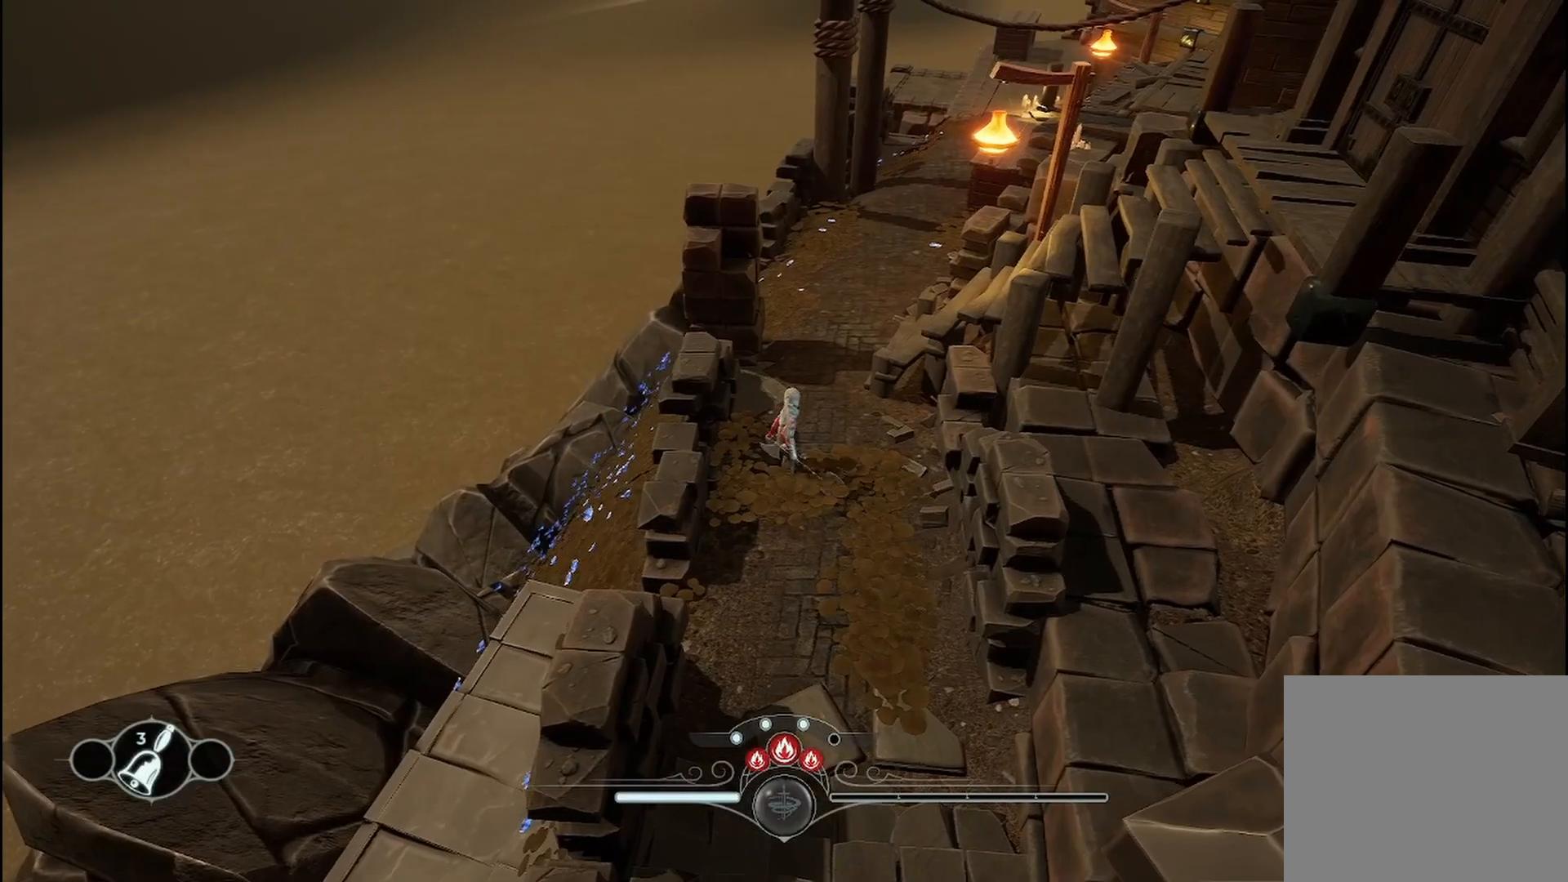
{"dt_ms": 500, "buttons": ["R2"], "left_stick": "up", "right_stick": "center", "events": [[42, "right_stick", "center"], [250, "R2", "down"]]}
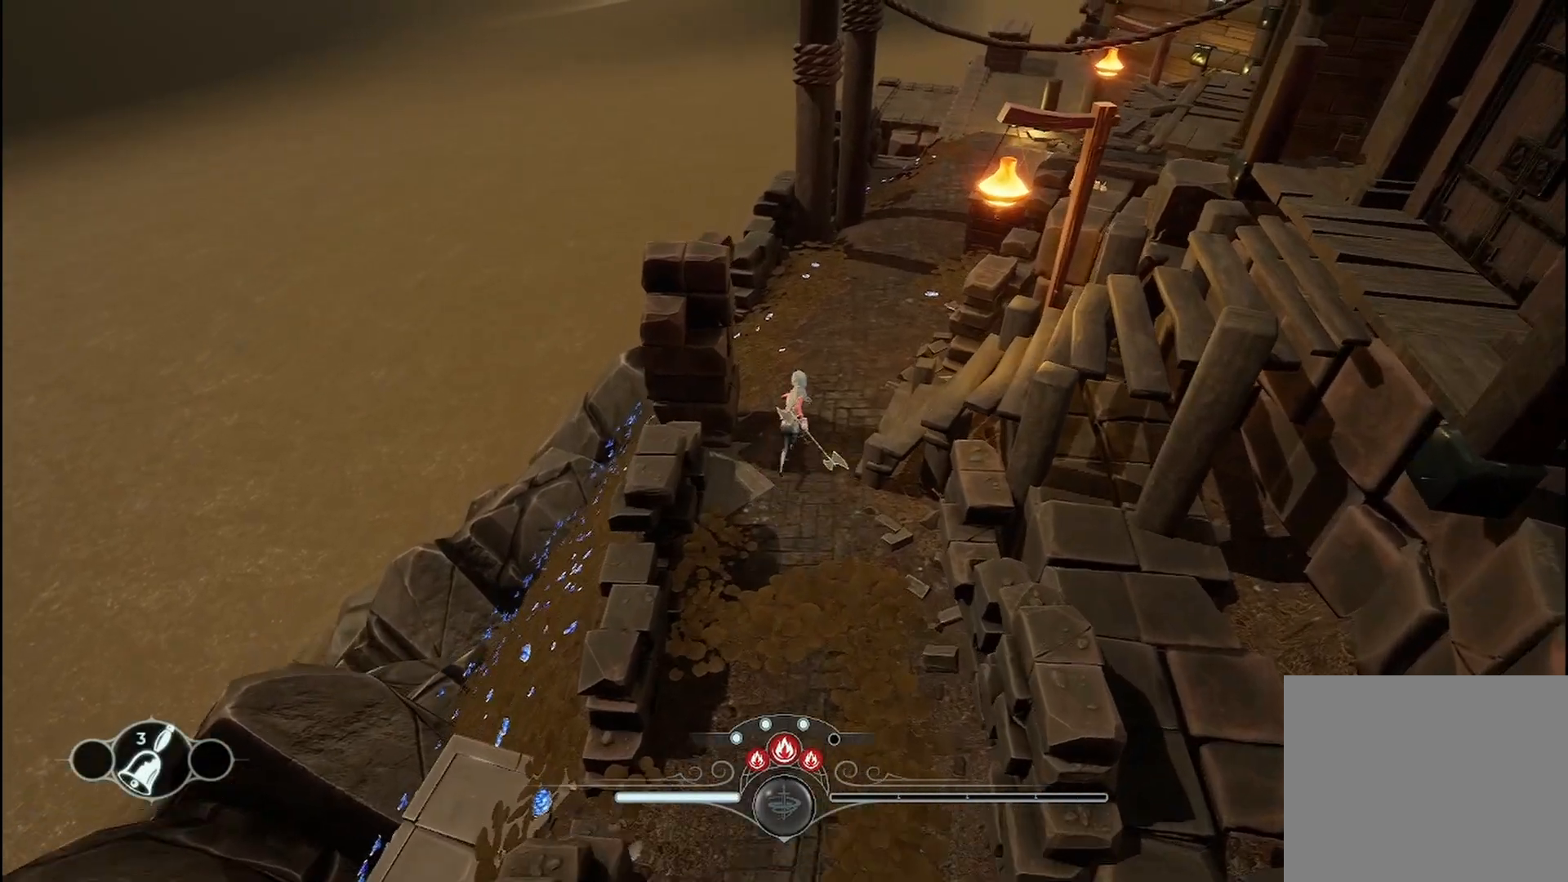
{"dt_ms": 500, "buttons": ["R2"], "left_stick": "up", "right_stick": "right", "events": [[333, "right_stick", "right"]]}
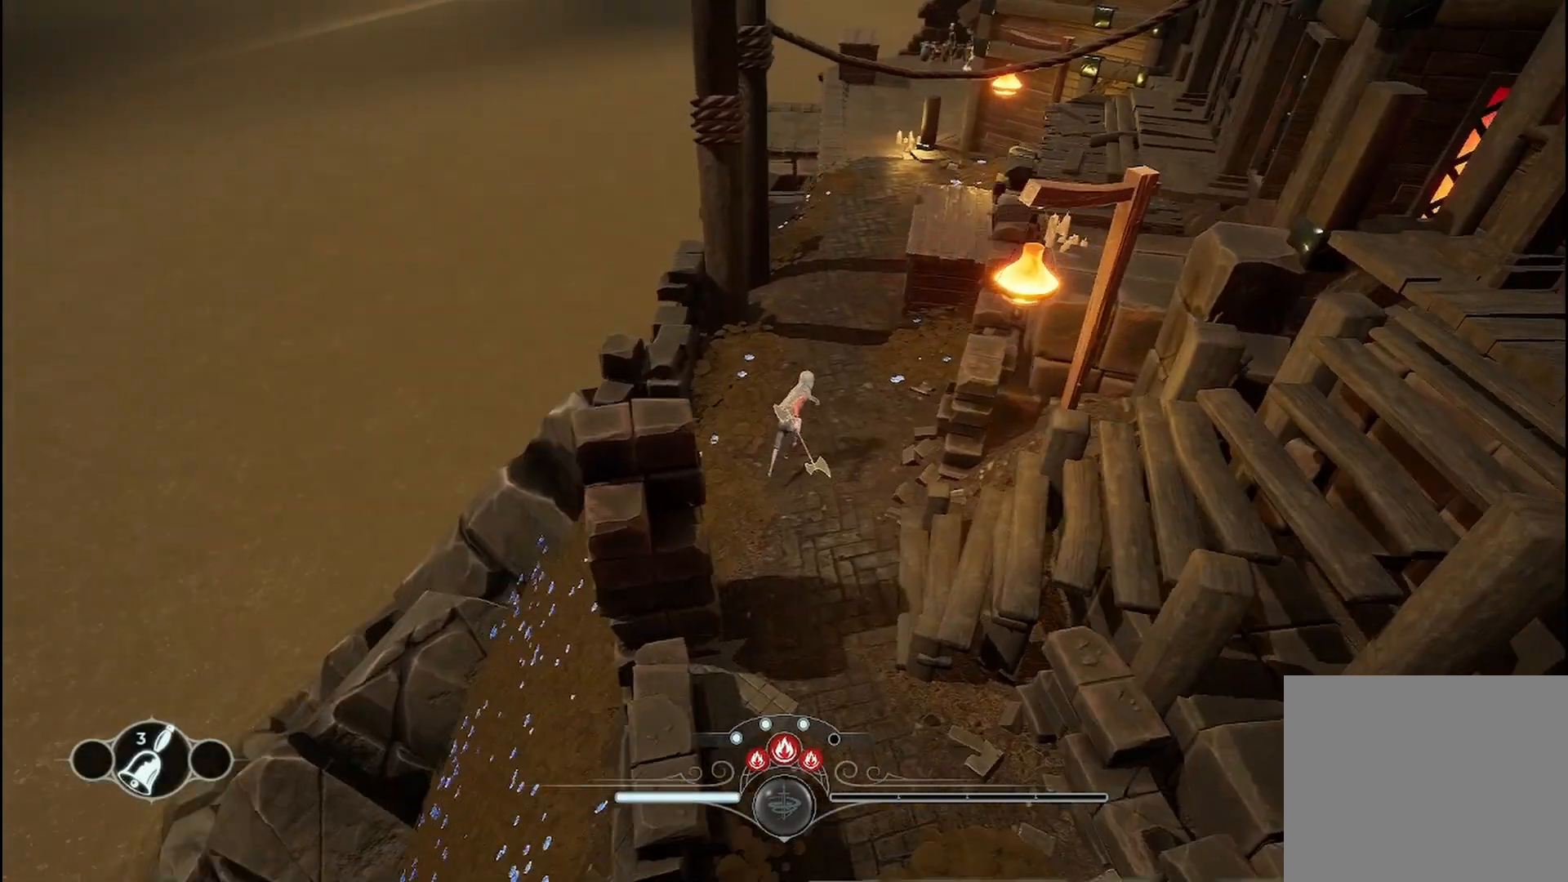
{"dt_ms": 500, "buttons": ["R2"], "left_stick": "up", "right_stick": "center", "events": [[42, "right_stick", "center"]]}
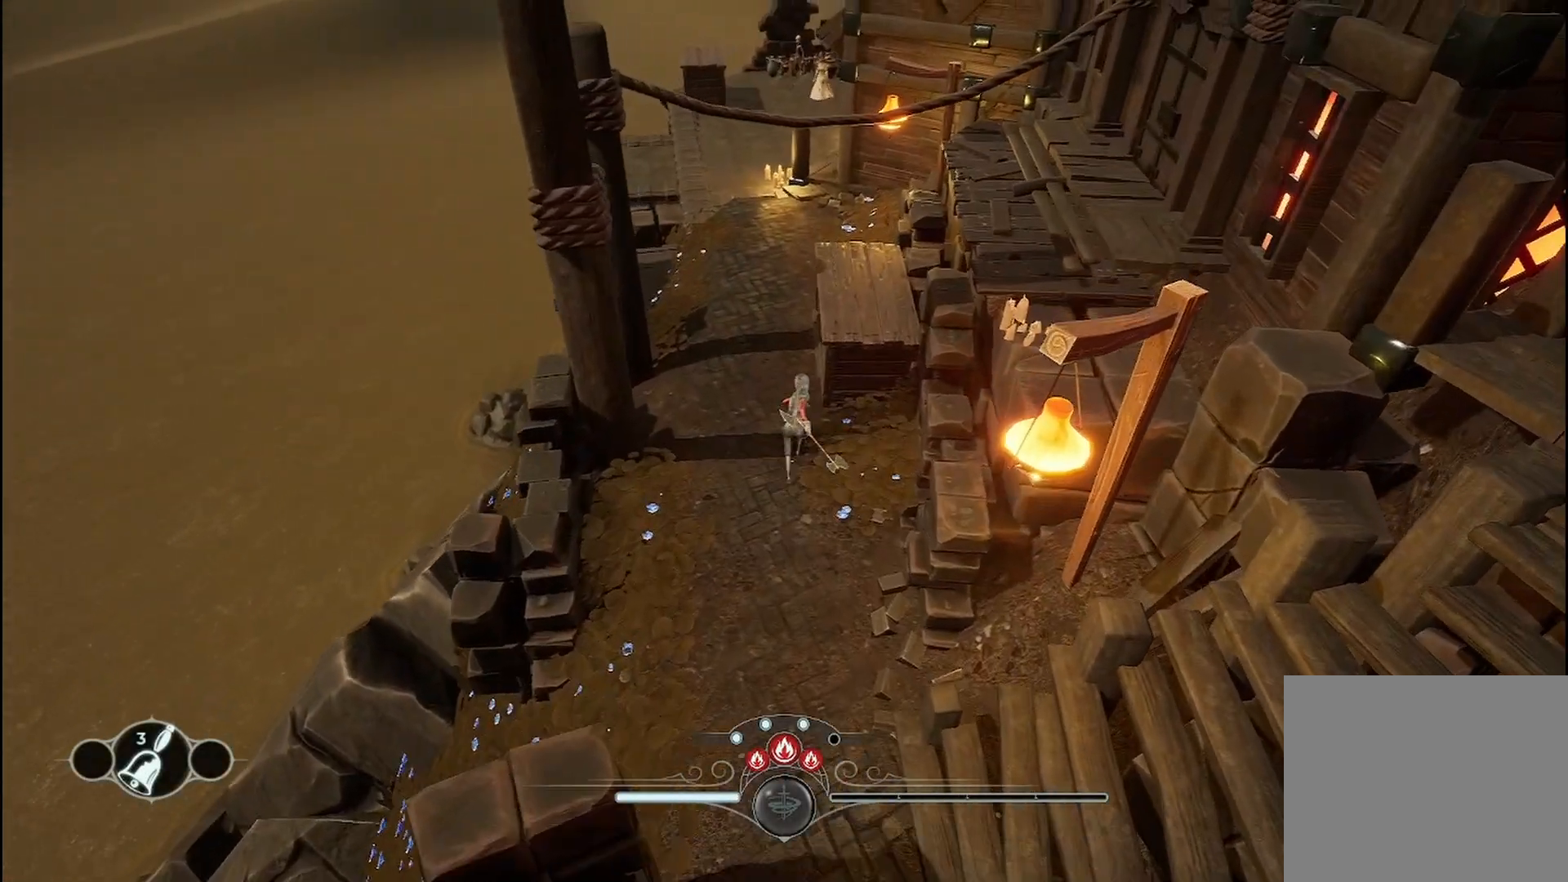
{"dt_ms": 500, "buttons": ["R2"], "left_stick": "up", "right_stick": "center", "events": []}
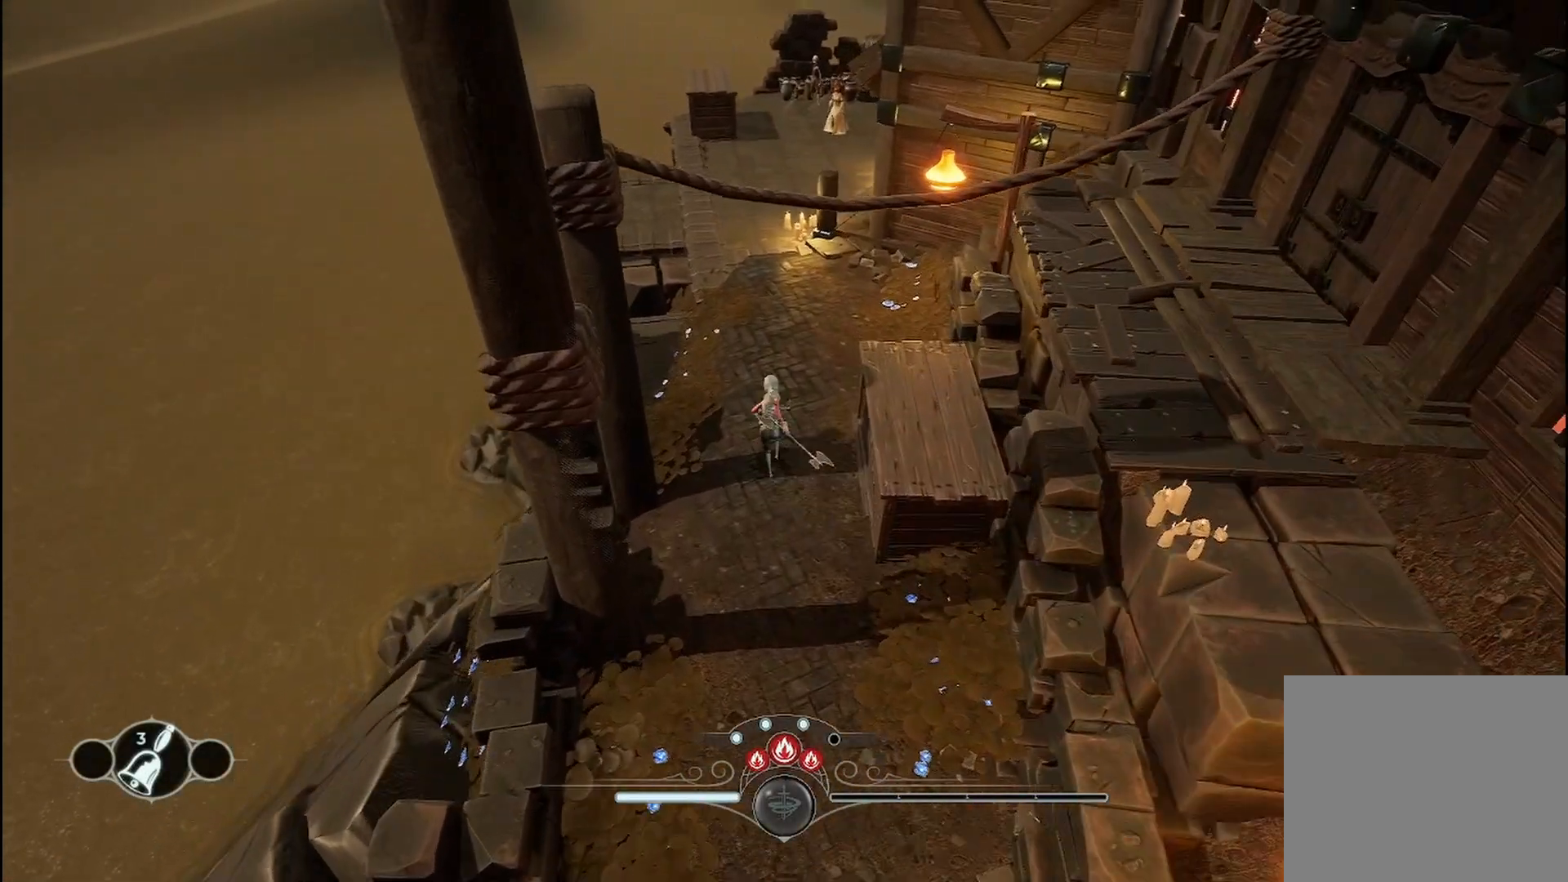
{"dt_ms": 500, "buttons": ["R2"], "left_stick": "up", "right_stick": "center", "events": []}
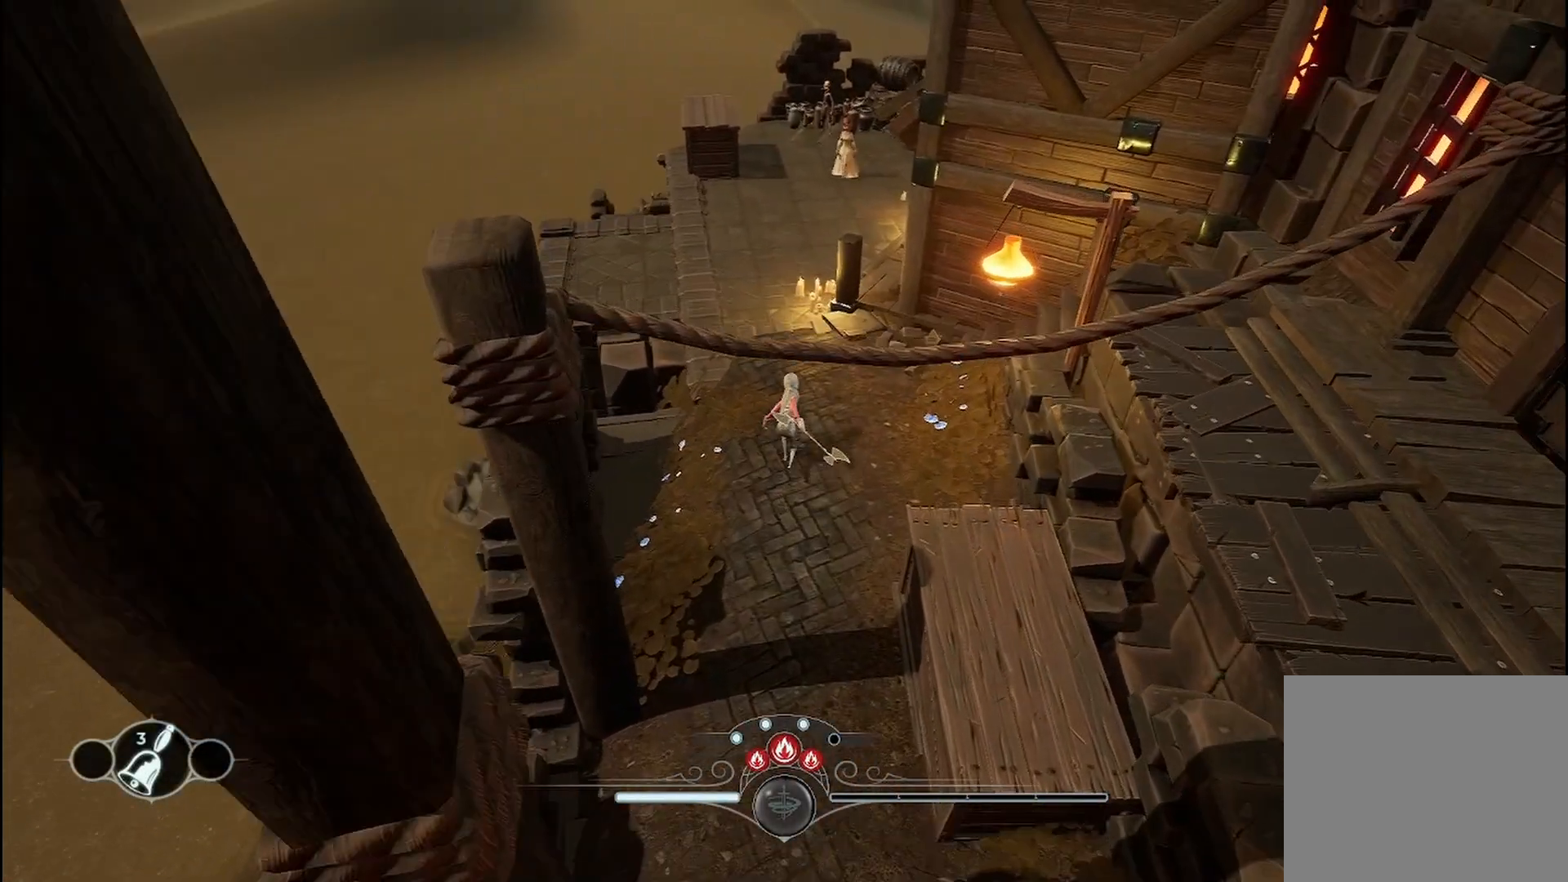
{"dt_ms": 500, "buttons": ["R2"], "left_stick": "up", "right_stick": "center", "events": []}
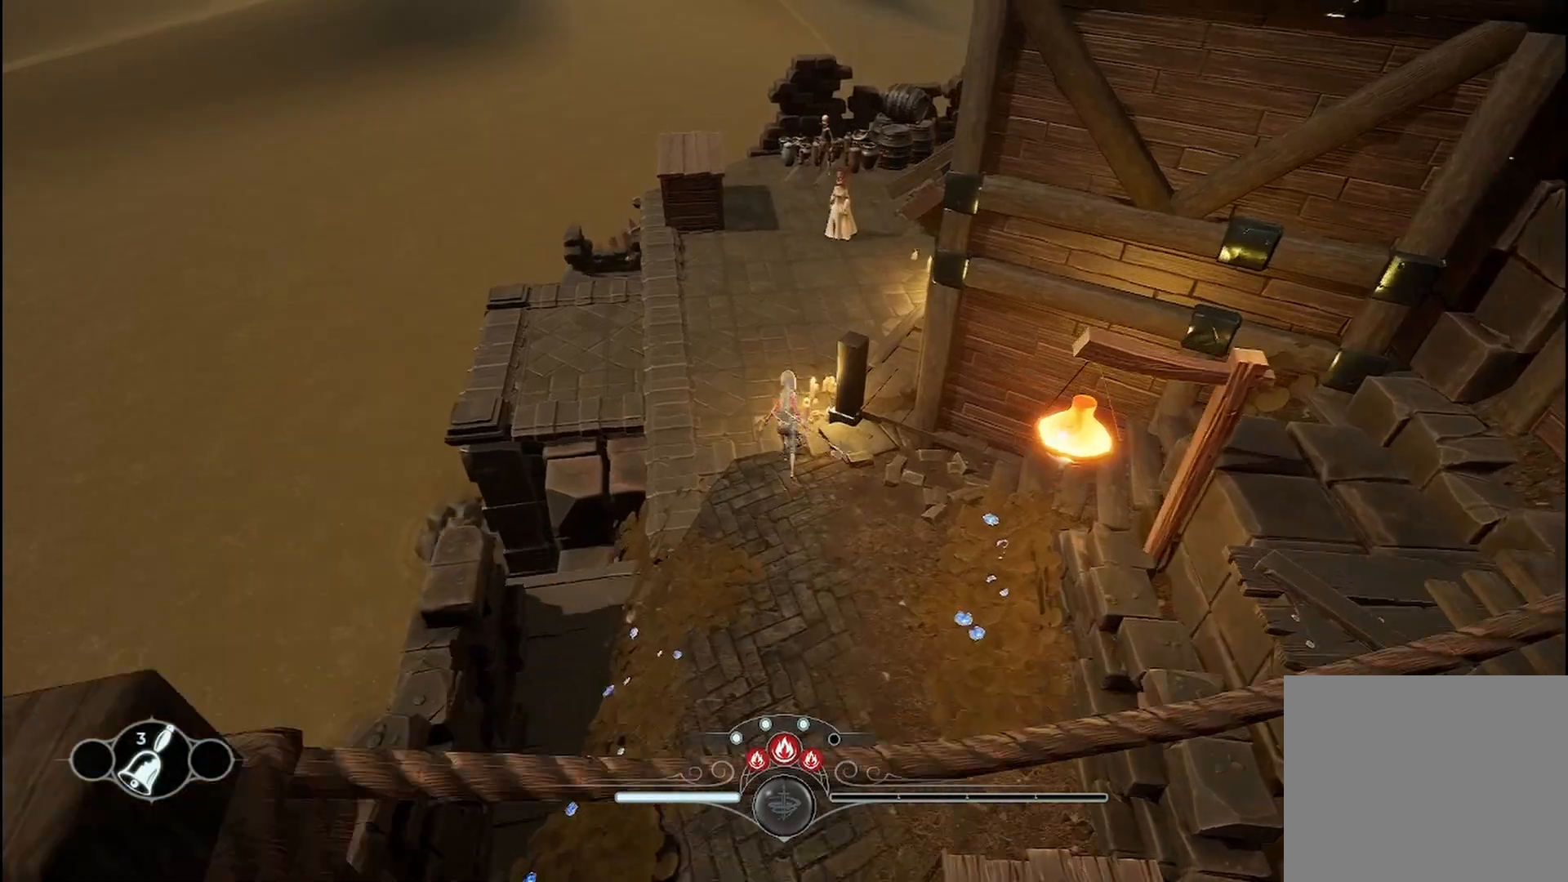
{"dt_ms": 1000, "buttons": ["R2"], "left_stick": "up", "right_stick": "center"}
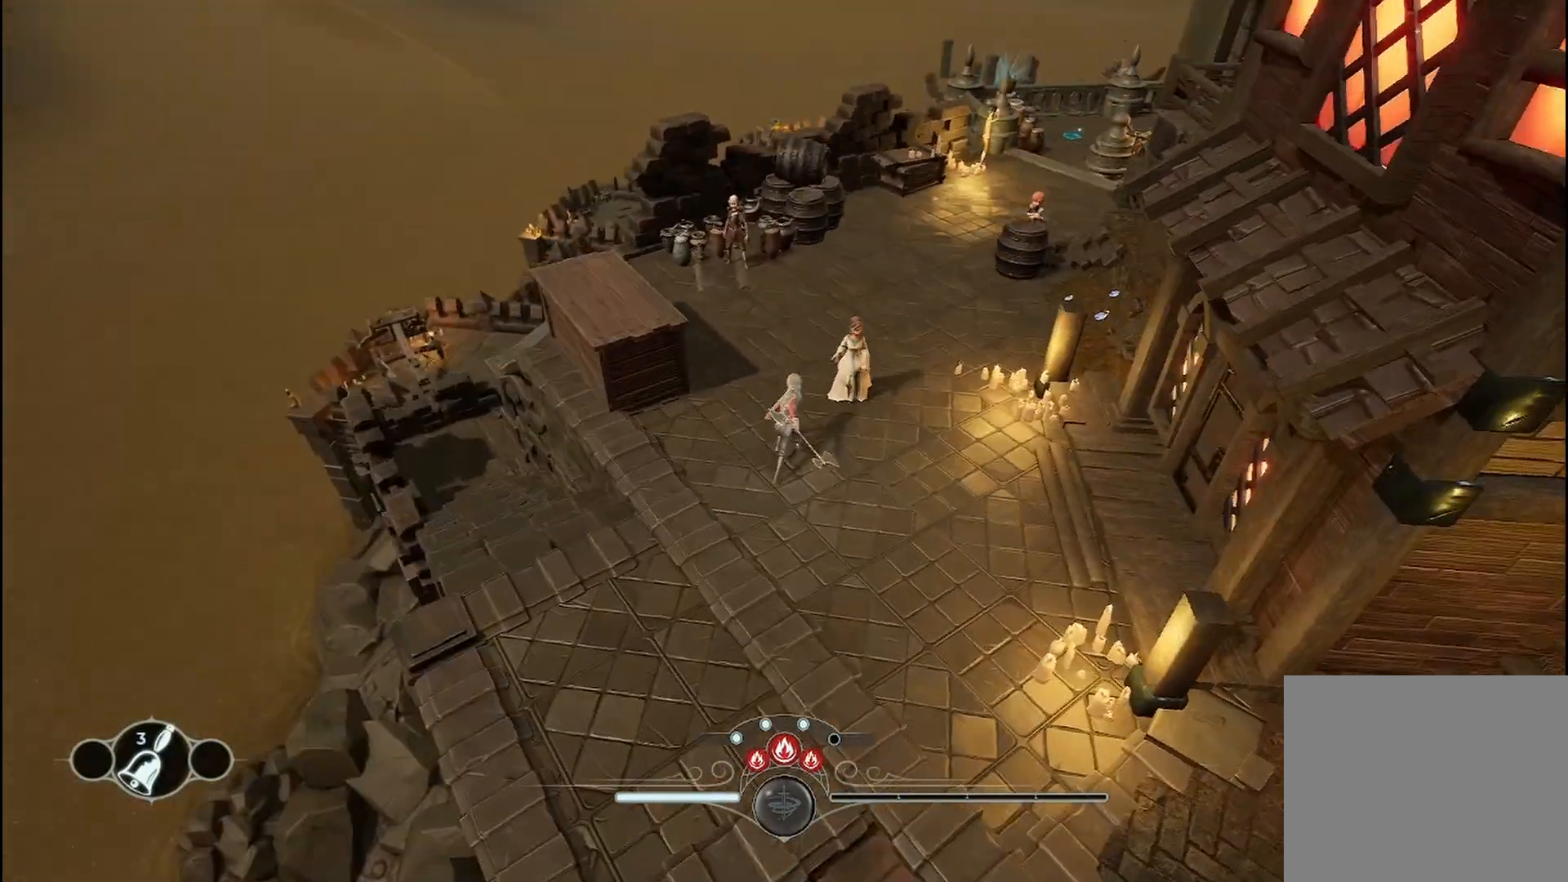
{"dt_ms": 500, "buttons": ["R2"], "left_stick": "down-left", "right_stick": "center", "events": [[125, "left_stick", "center"], [250, "left_stick", "down"], [417, "left_stick", "down-left"]]}
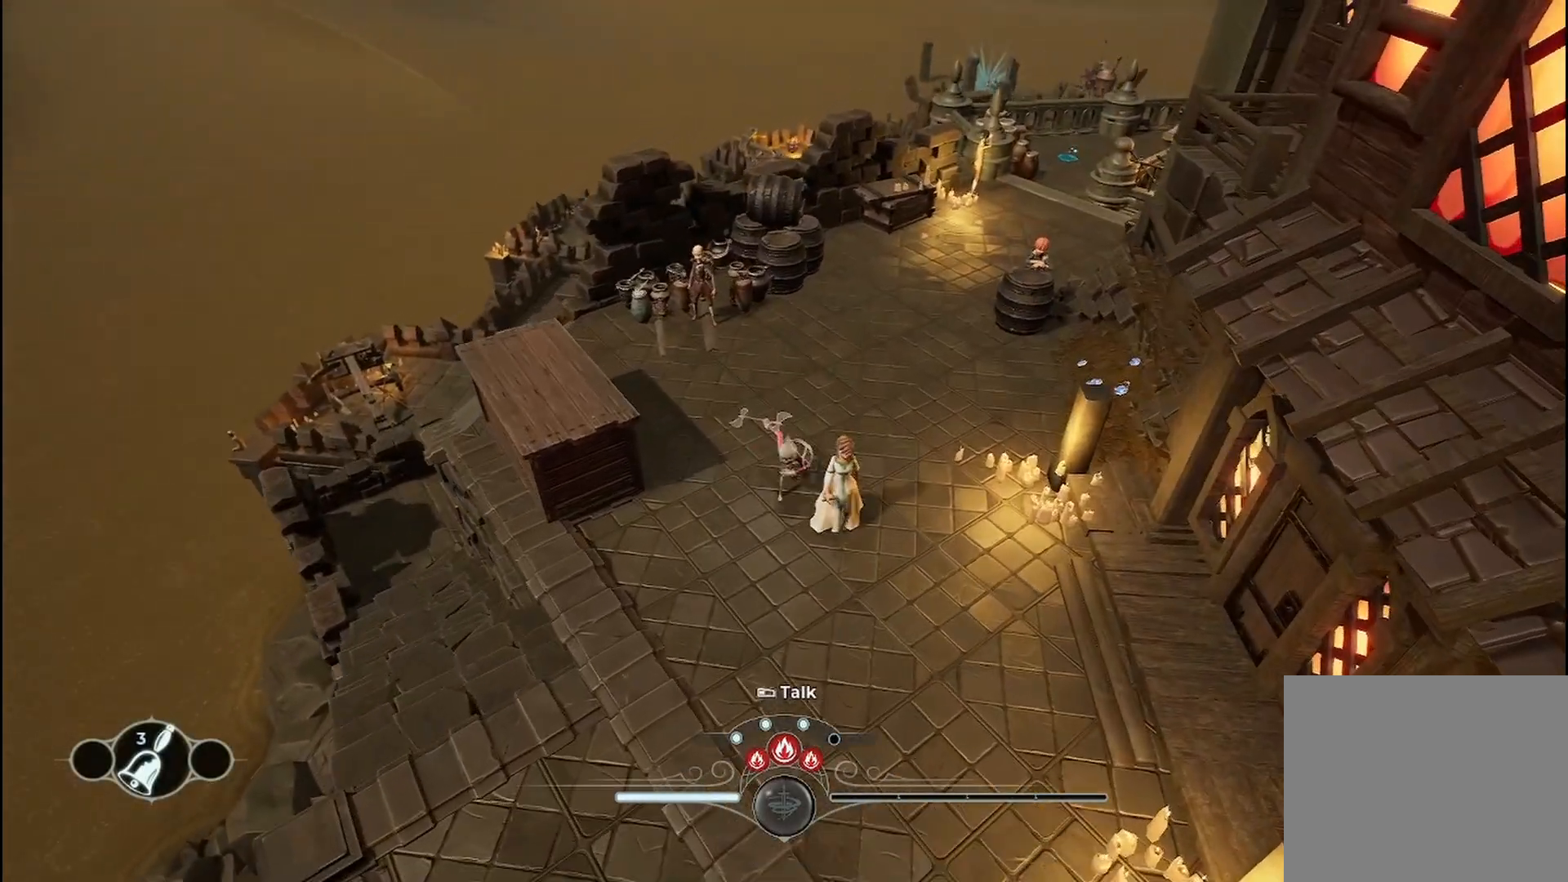
{"dt_ms": 500, "buttons": ["R2"], "left_stick": "left", "right_stick": "center", "events": [[83, "left_stick", "left"]]}
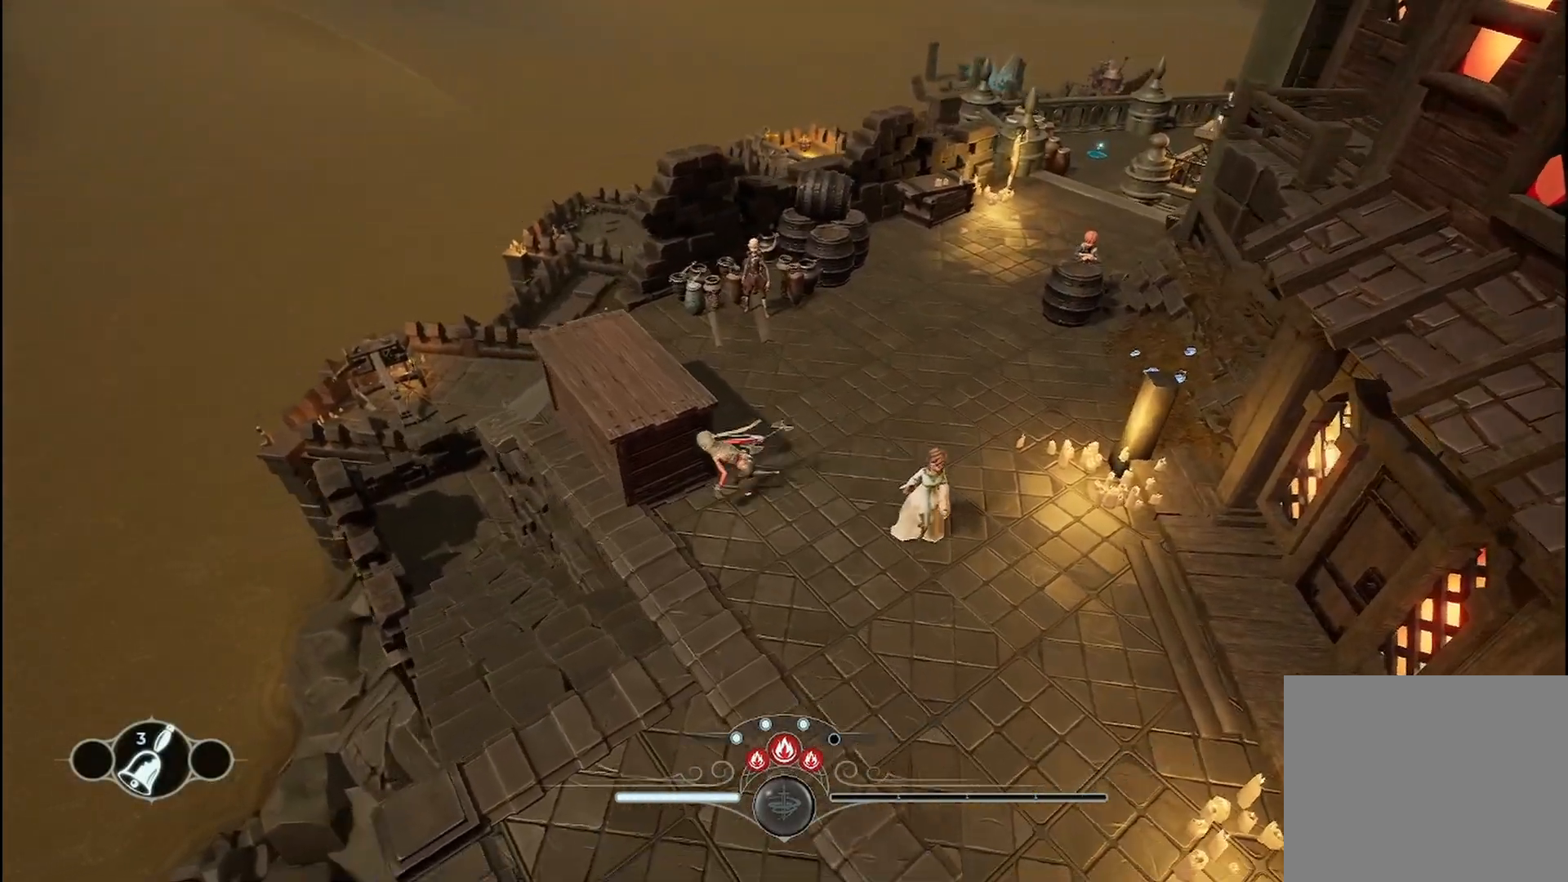
{"dt_ms": 500, "buttons": ["R2"], "left_stick": "up", "right_stick": "center", "events": [[375, "left_stick", "up"]]}
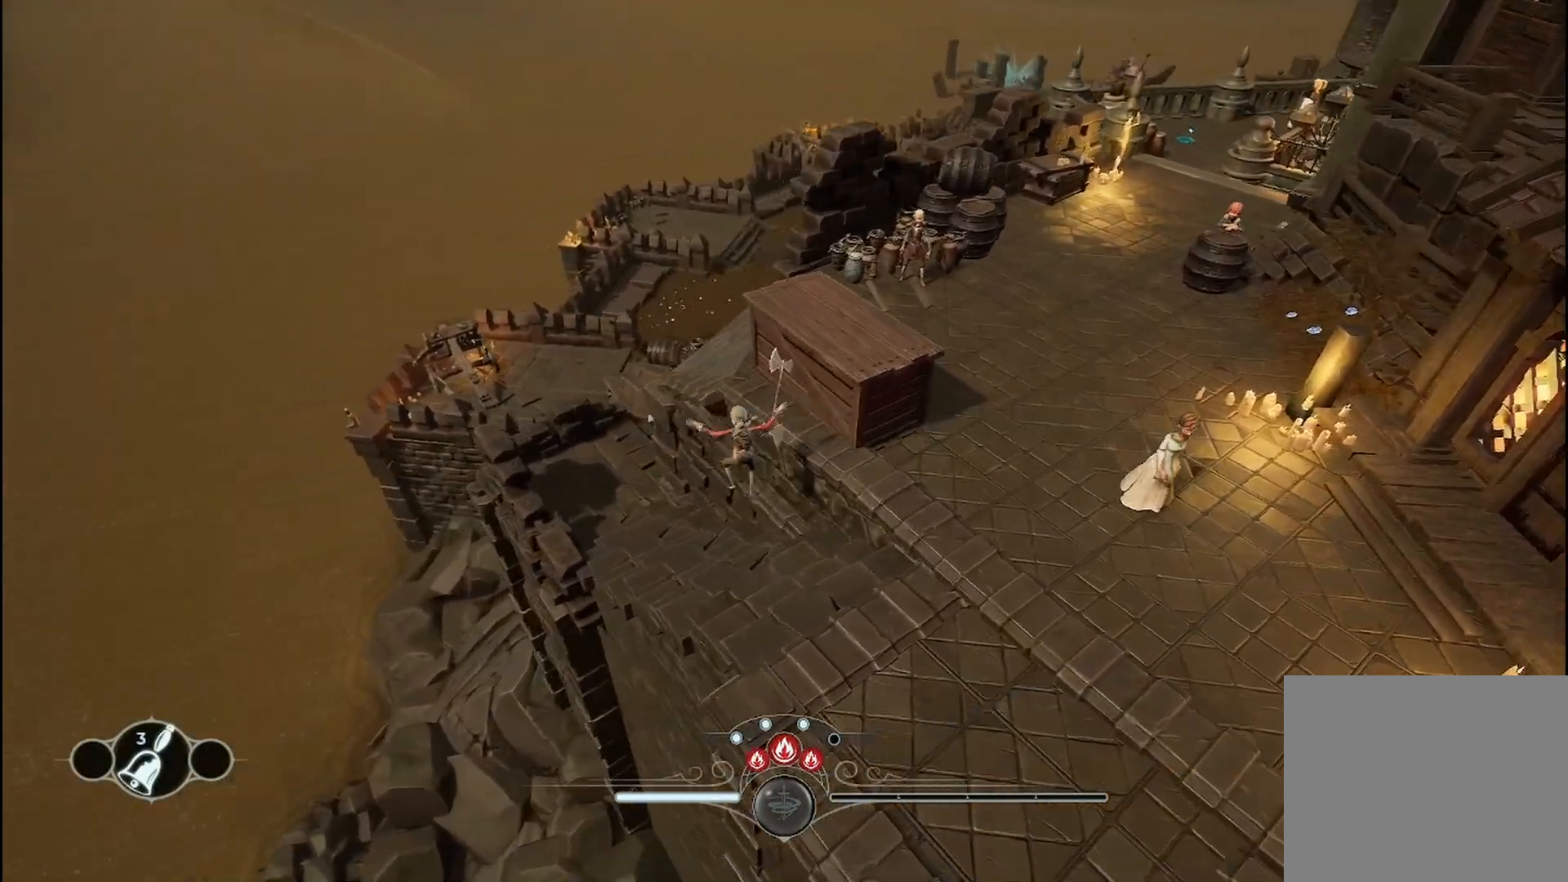
{"dt_ms": 500, "buttons": ["R2"], "left_stick": "down-right", "right_stick": "center", "events": [[42, "left_stick", "right"], [208, "left_stick", "down-right"]]}
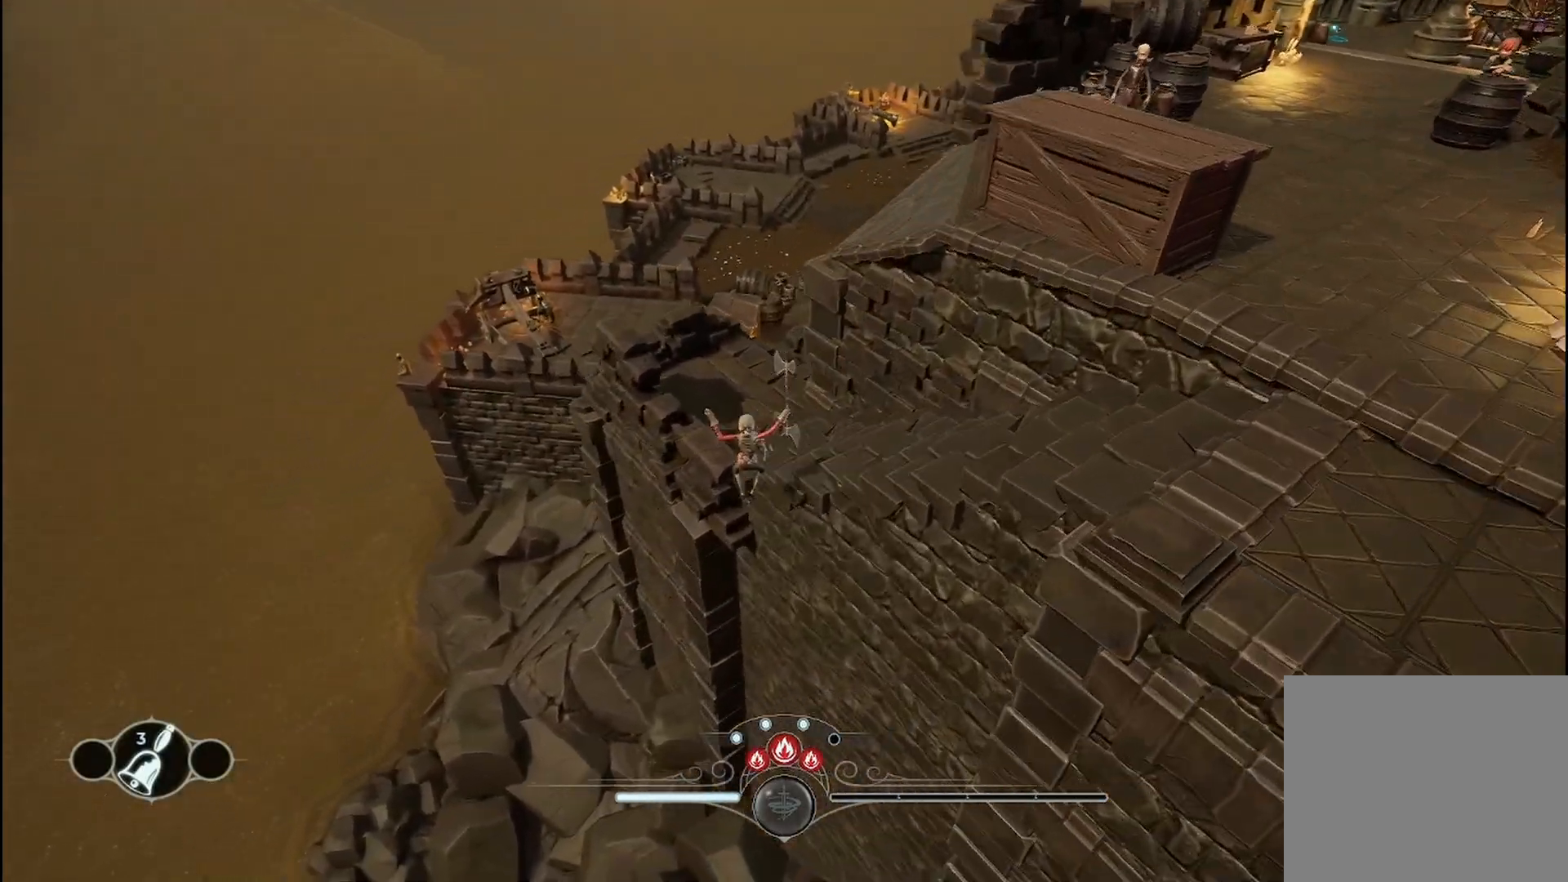
{"dt_ms": 500, "buttons": ["R2"], "left_stick": "up-right", "right_stick": "center", "events": [[42, "left_stick", "right"], [333, "left_stick", "up-right"]]}
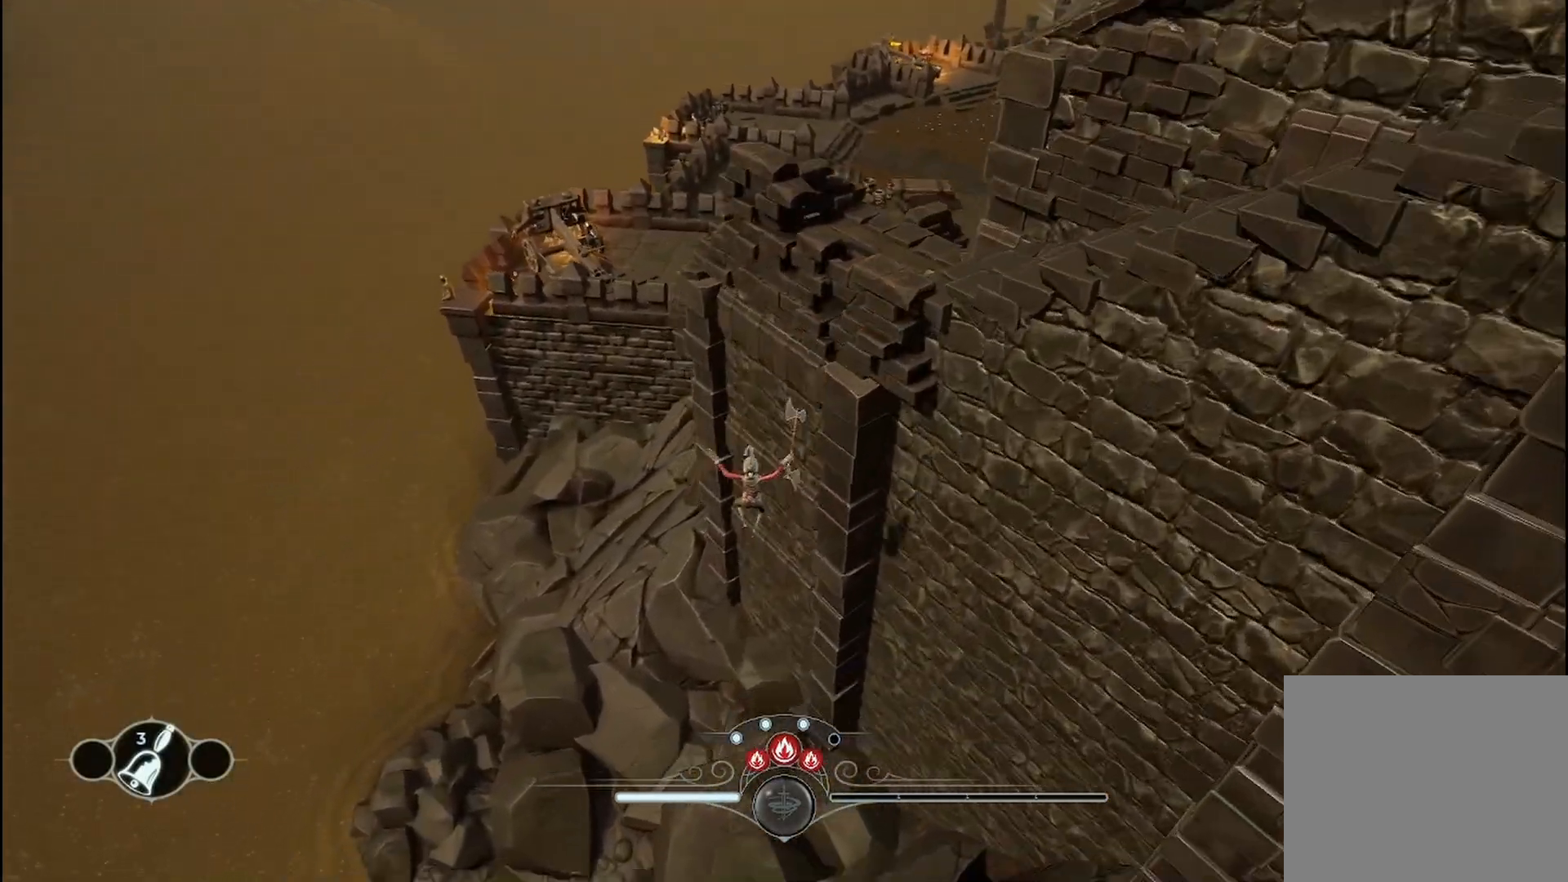
{"dt_ms": 500, "buttons": ["R2"], "left_stick": "up-right", "right_stick": "center", "events": []}
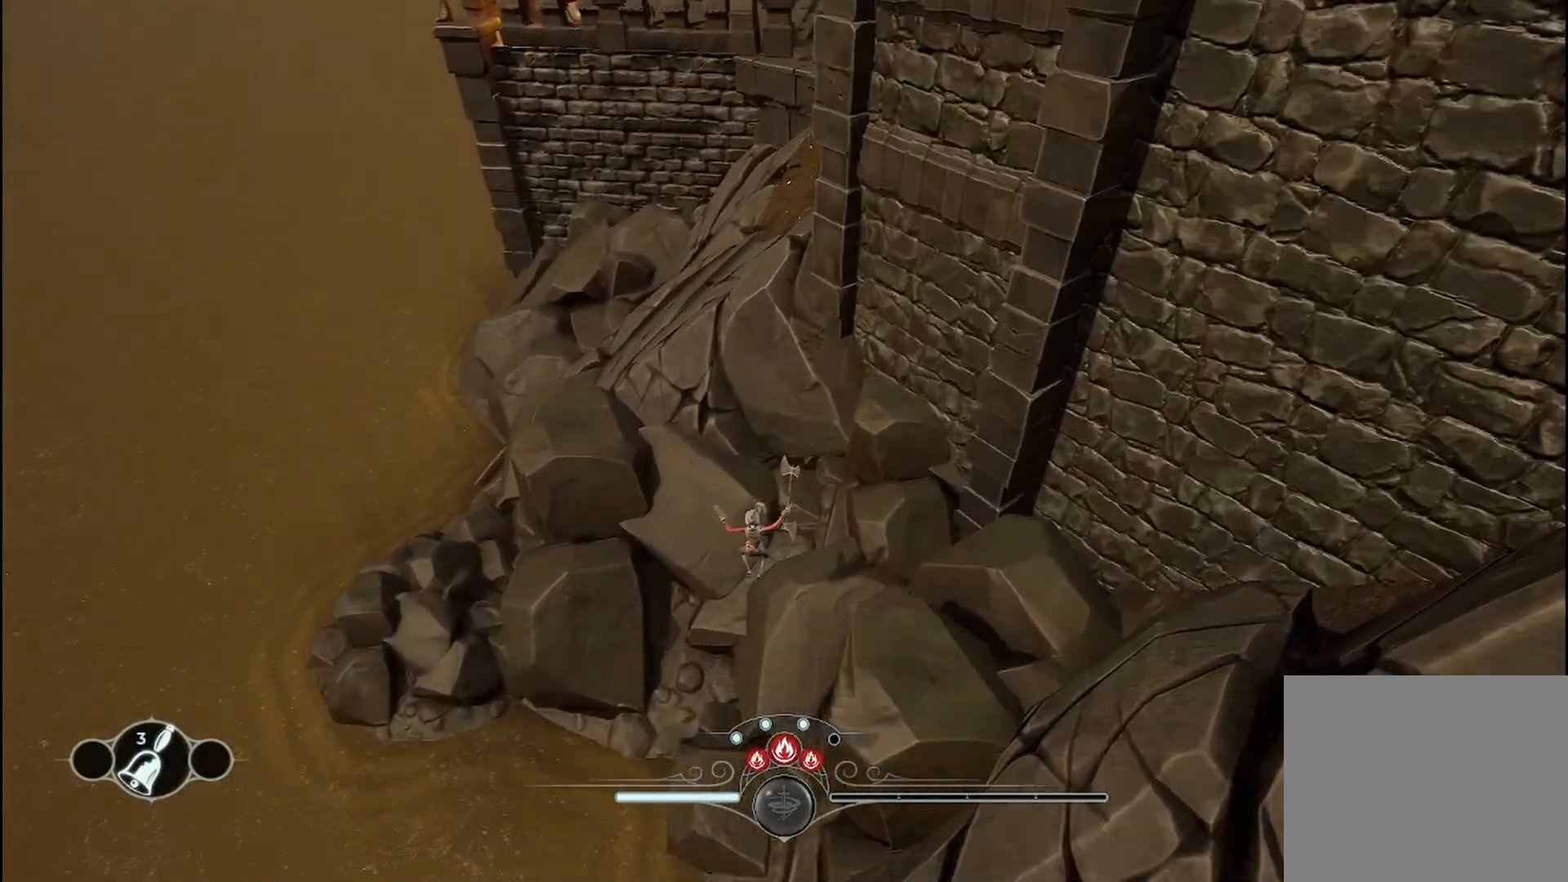
{"dt_ms": 500, "buttons": ["R2"], "left_stick": "up-right", "right_stick": "center", "events": []}
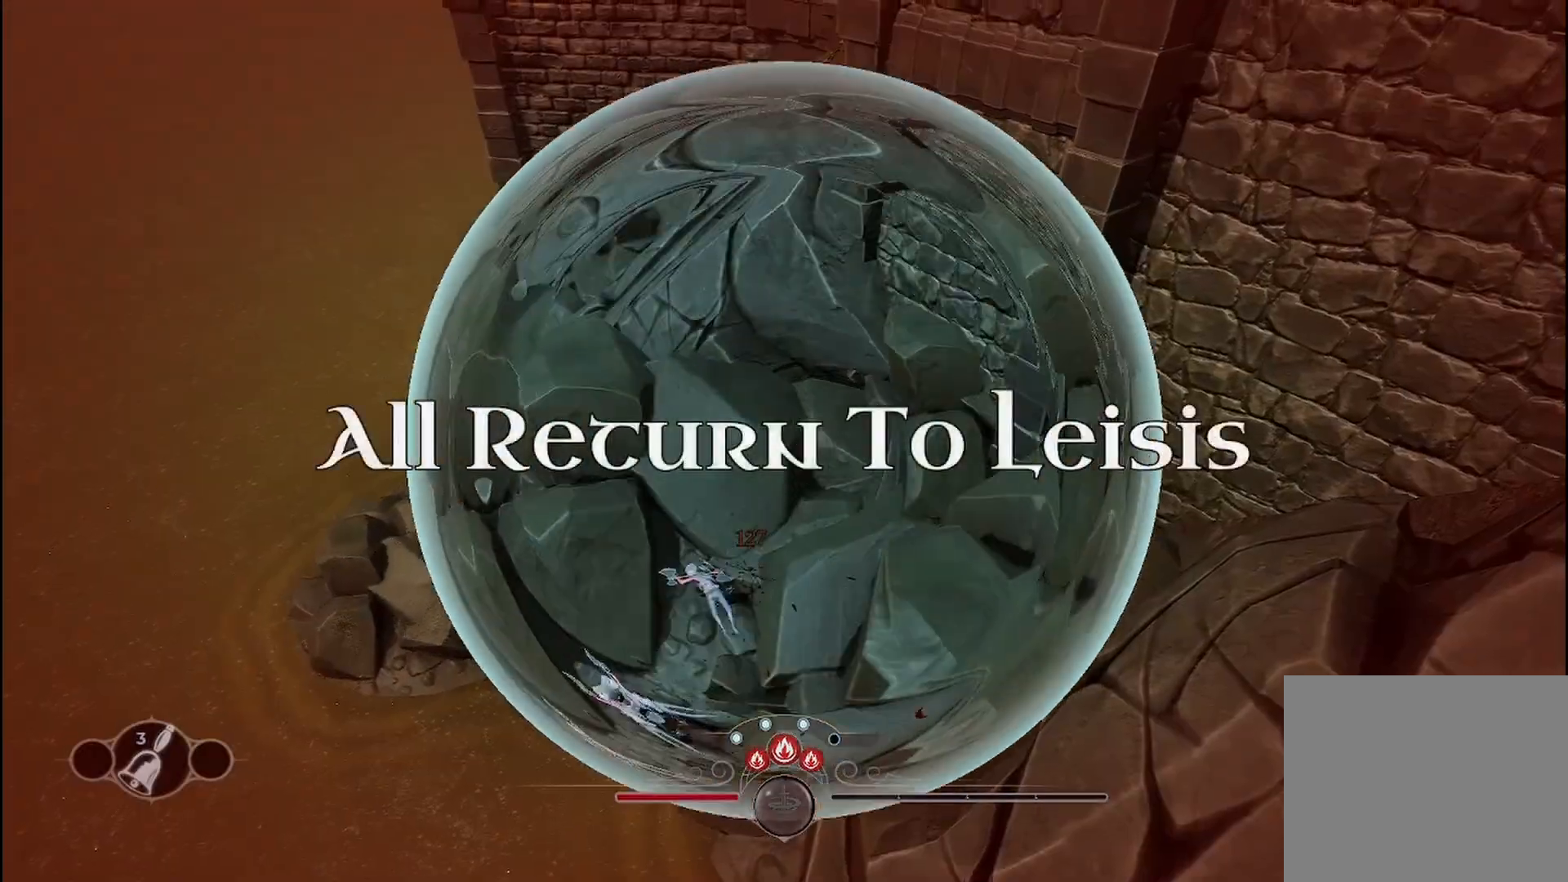
{"dt_ms": 500, "buttons": [], "left_stick": "center", "right_stick": "center", "events": [[167, "left_stick", "center"], [250, "R2", "up"]]}
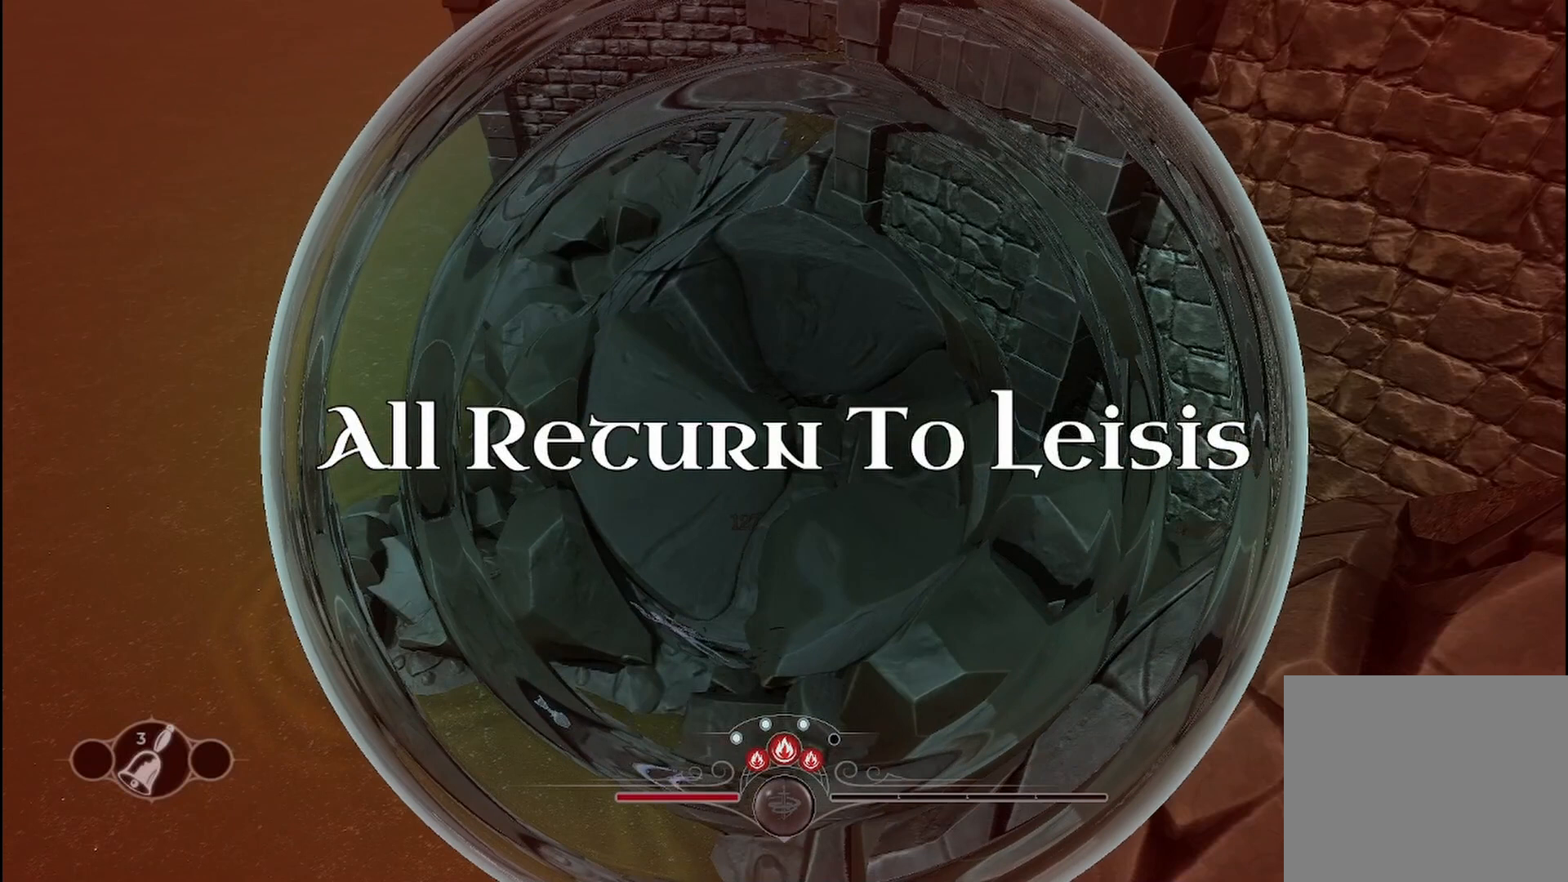
{"dt_ms": 500, "buttons": [], "left_stick": "center", "right_stick": "center", "events": []}
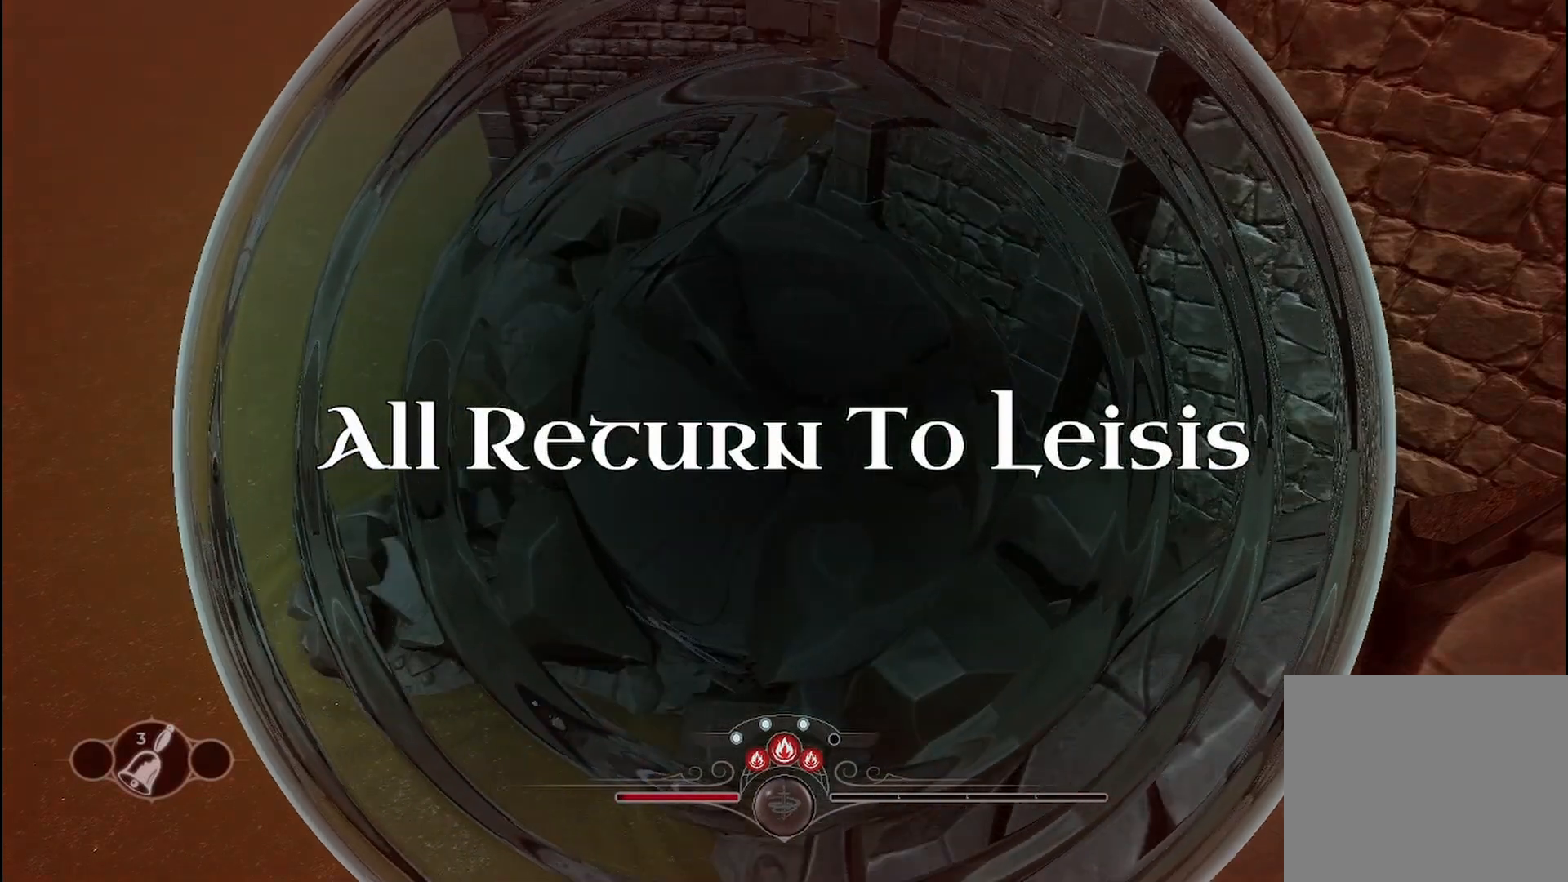
{"dt_ms": 500, "buttons": [], "left_stick": "center", "right_stick": "center", "events": []}